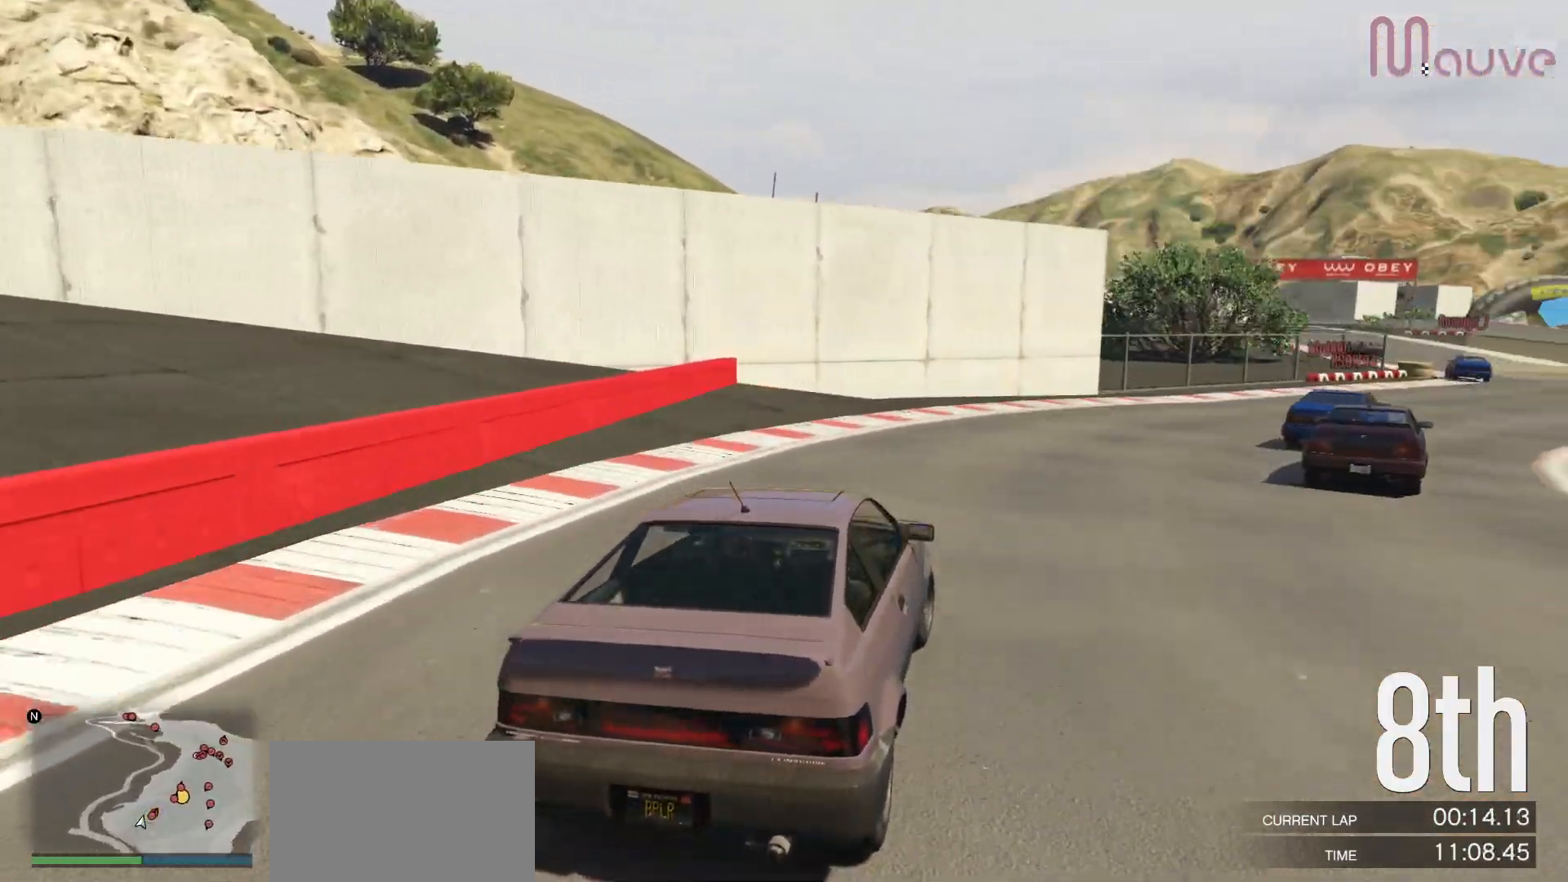
Gameplay with a controller (Xbox layout); each line is a JSON object with the inputs held at the frame after it. "events" lists button and stick changes between this image and that frame as [ms after this image, input, new state], when the widget could be followed in between. Not read: DPAD_DOWN DPAD_LEFT DPAD_RIGHT.
{"buttons": ["R2"], "left_stick": "center", "right_stick": "center", "events": [[17, "left_stick", "right"], [200, "left_stick", "center"], [333, "left_stick", "right"], [500, "left_stick", "center"]]}
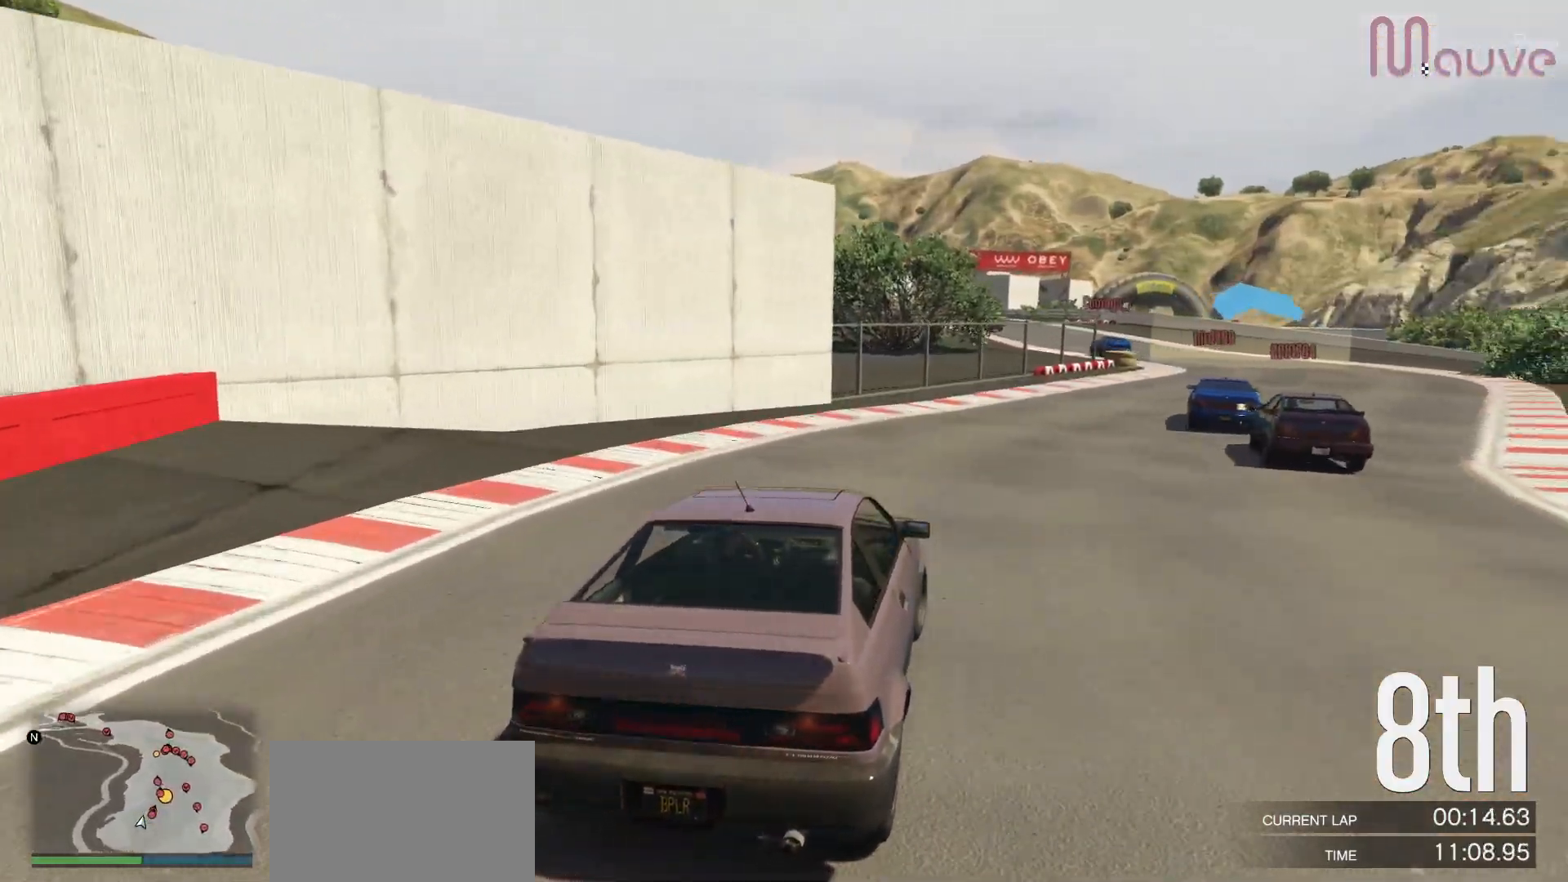
{"buttons": ["R2"], "left_stick": "right", "right_stick": "center", "events": [[117, "left_stick", "right"], [283, "left_stick", "center"], [433, "left_stick", "right"]]}
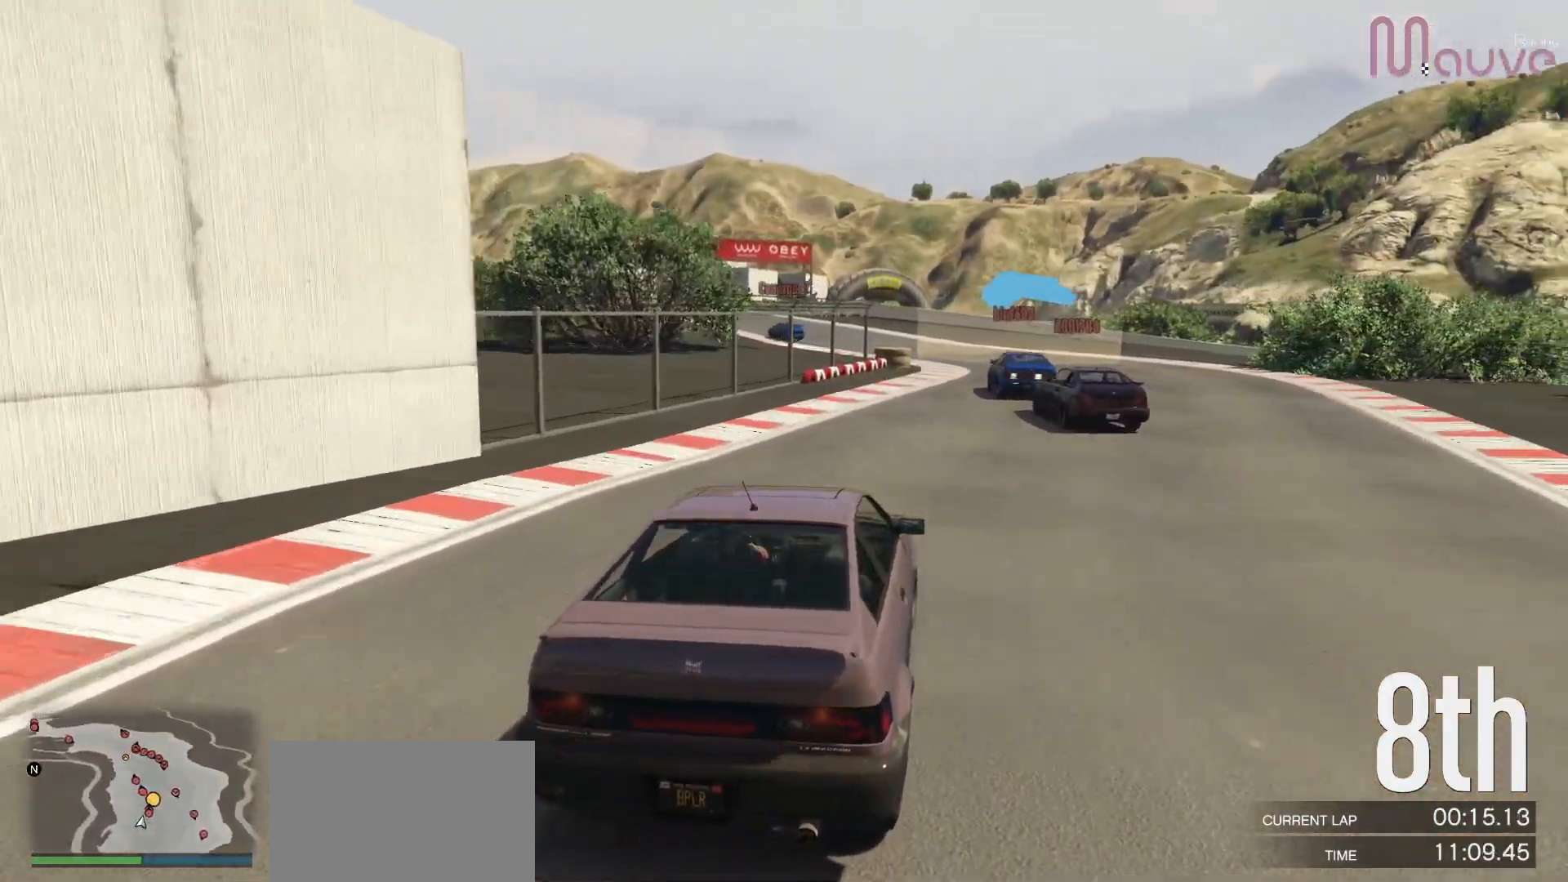
{"buttons": ["R2"], "left_stick": "up-left", "right_stick": "center", "events": [[33, "left_stick", "center"], [467, "left_stick", "up-left"]]}
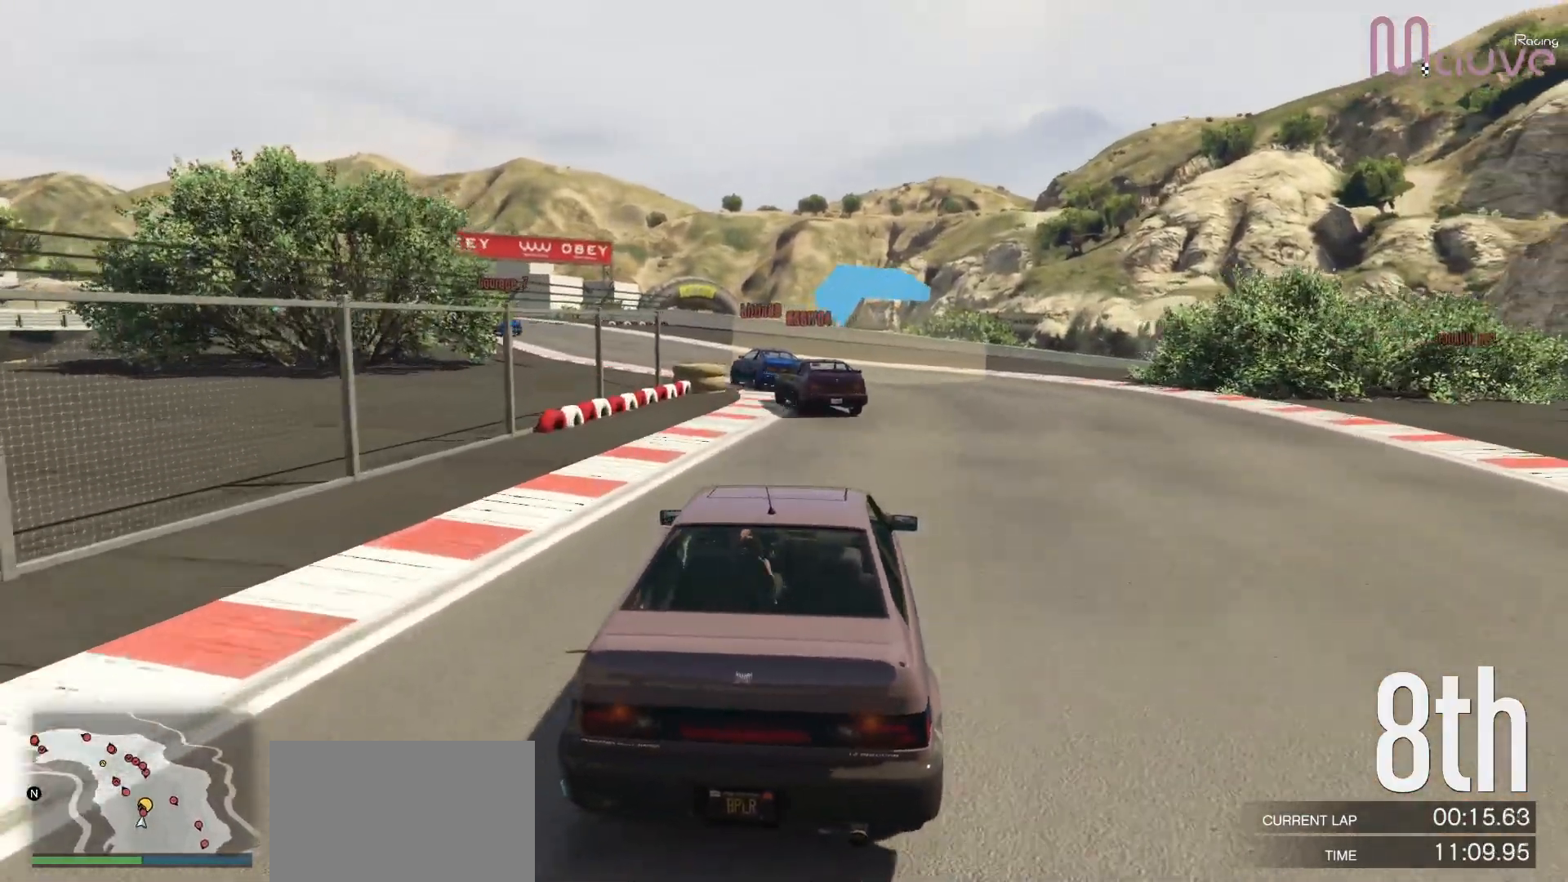
{"buttons": ["R2"], "left_stick": "center", "right_stick": "center", "events": [[67, "left_stick", "center"], [300, "left_stick", "left"], [433, "left_stick", "center"]]}
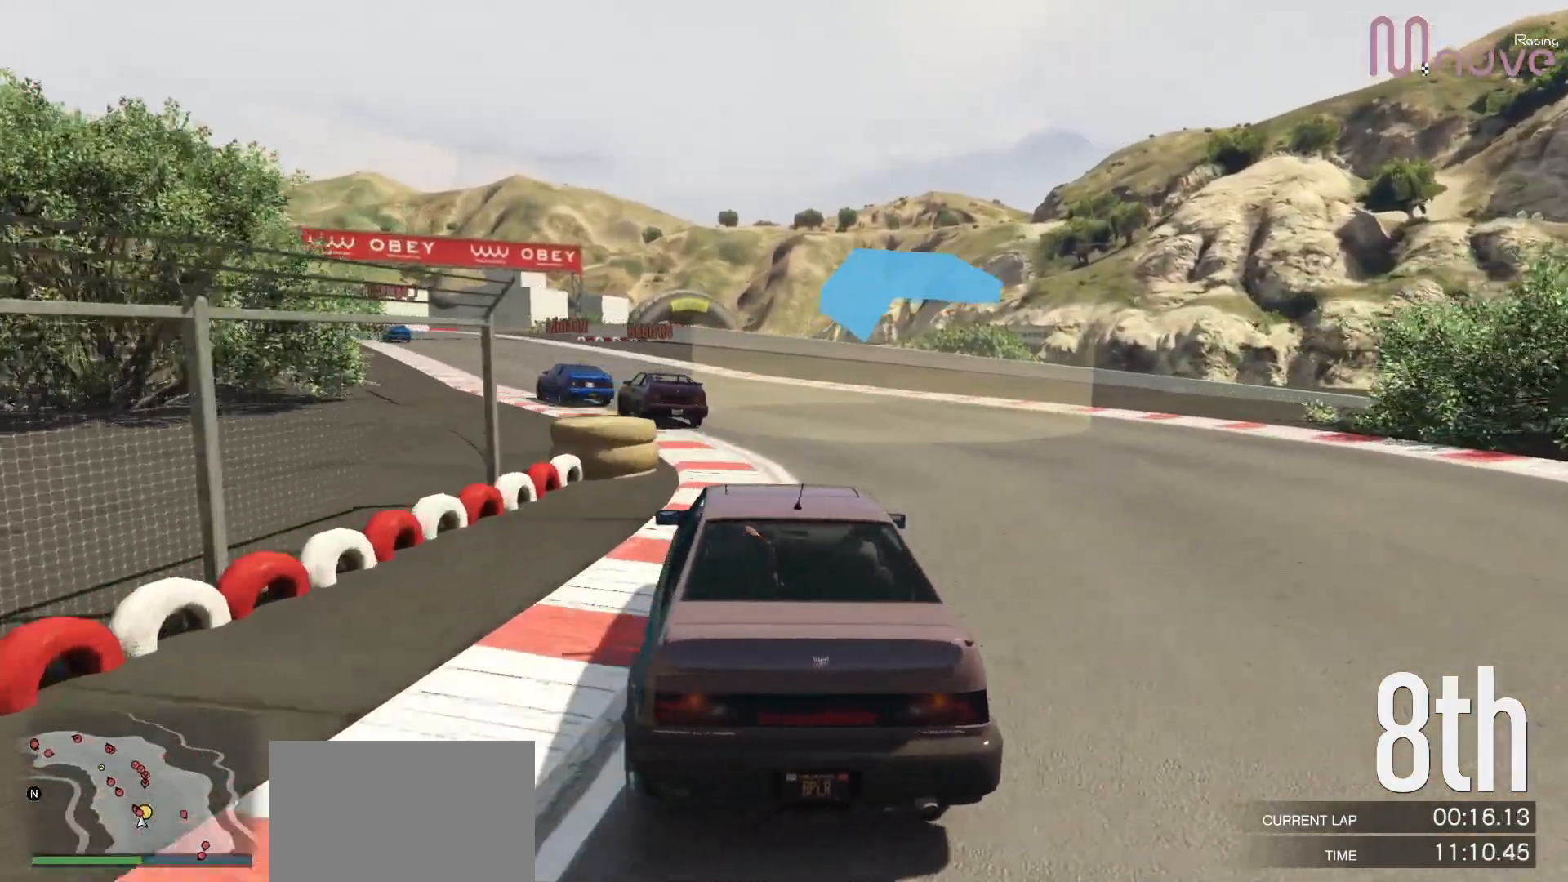
{"buttons": ["R2"], "left_stick": "left", "right_stick": "center", "events": [[117, "left_stick", "left"], [317, "left_stick", "center"], [433, "left_stick", "left"]]}
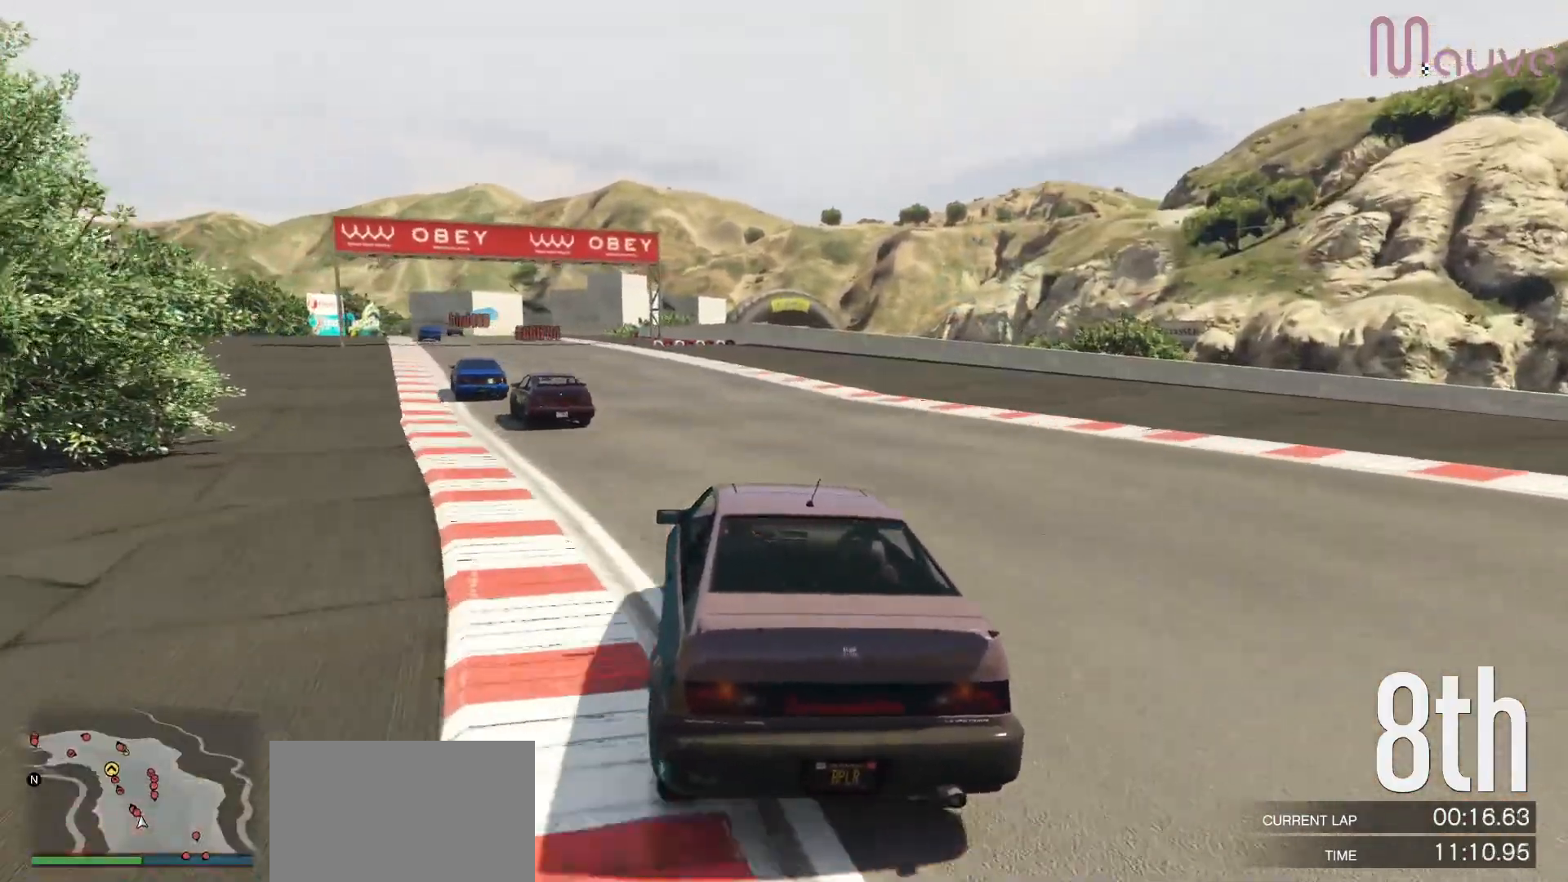
{"buttons": ["R2"], "left_stick": "center", "right_stick": "center", "events": [[100, "left_stick", "center"], [233, "left_stick", "left"], [367, "left_stick", "center"]]}
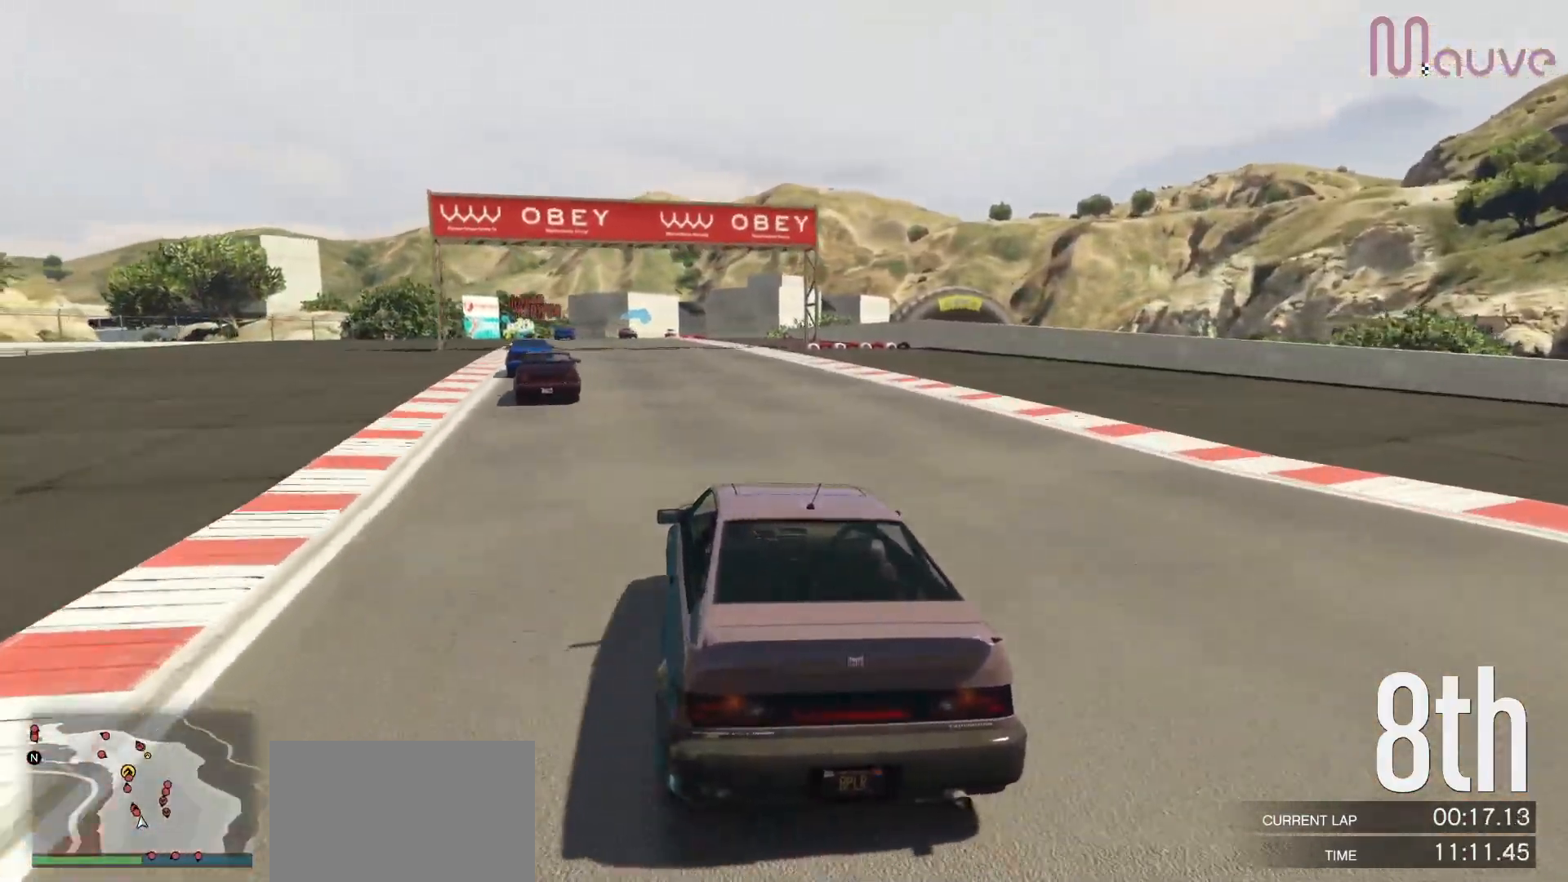
{"buttons": ["R2"], "left_stick": "center", "right_stick": "center", "events": [[83, "left_stick", "up-left"], [167, "left_stick", "center"], [400, "left_stick", "up-left"], [483, "left_stick", "center"]]}
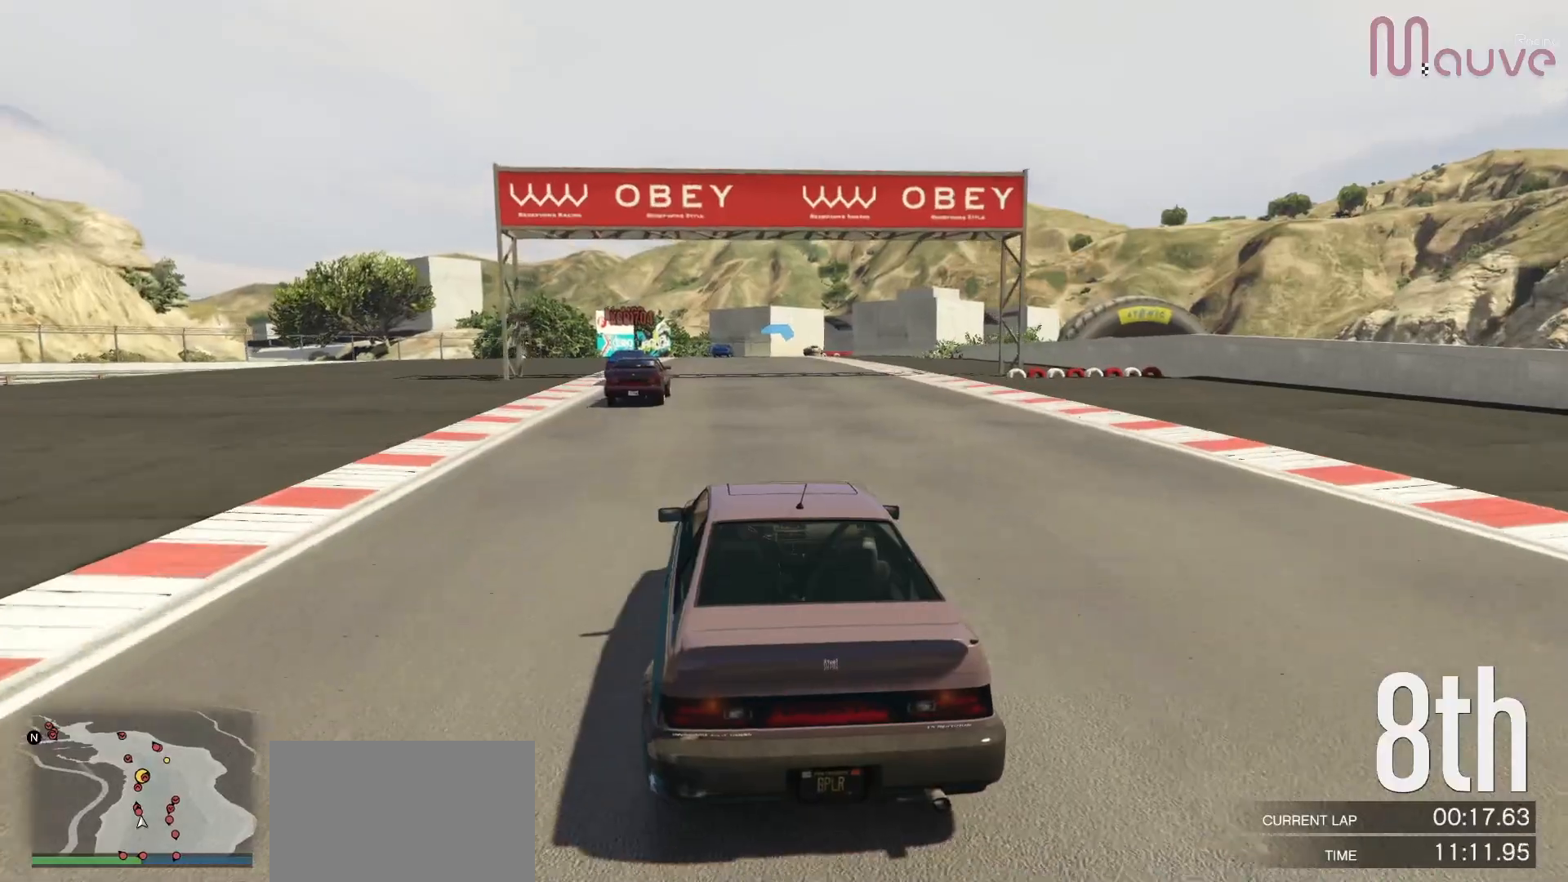
{"buttons": ["R2"], "left_stick": "center", "right_stick": "center", "events": [[267, "left_stick", "up-left"], [317, "left_stick", "center"]]}
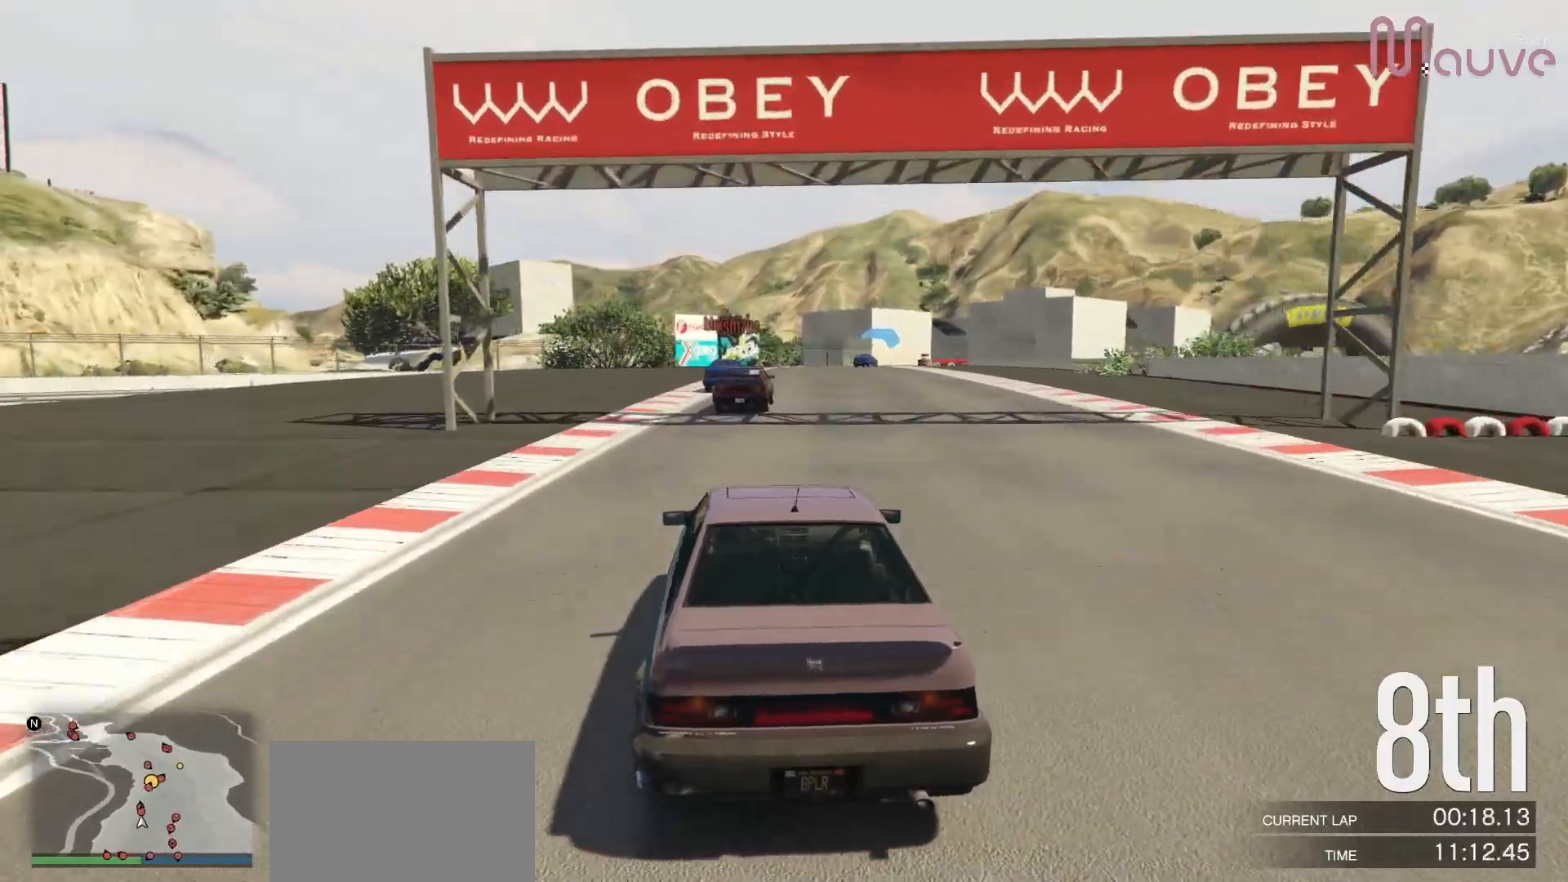
{"buttons": ["R2"], "left_stick": "center", "right_stick": "center", "events": [[383, "left_stick", "right"], [483, "left_stick", "center"]]}
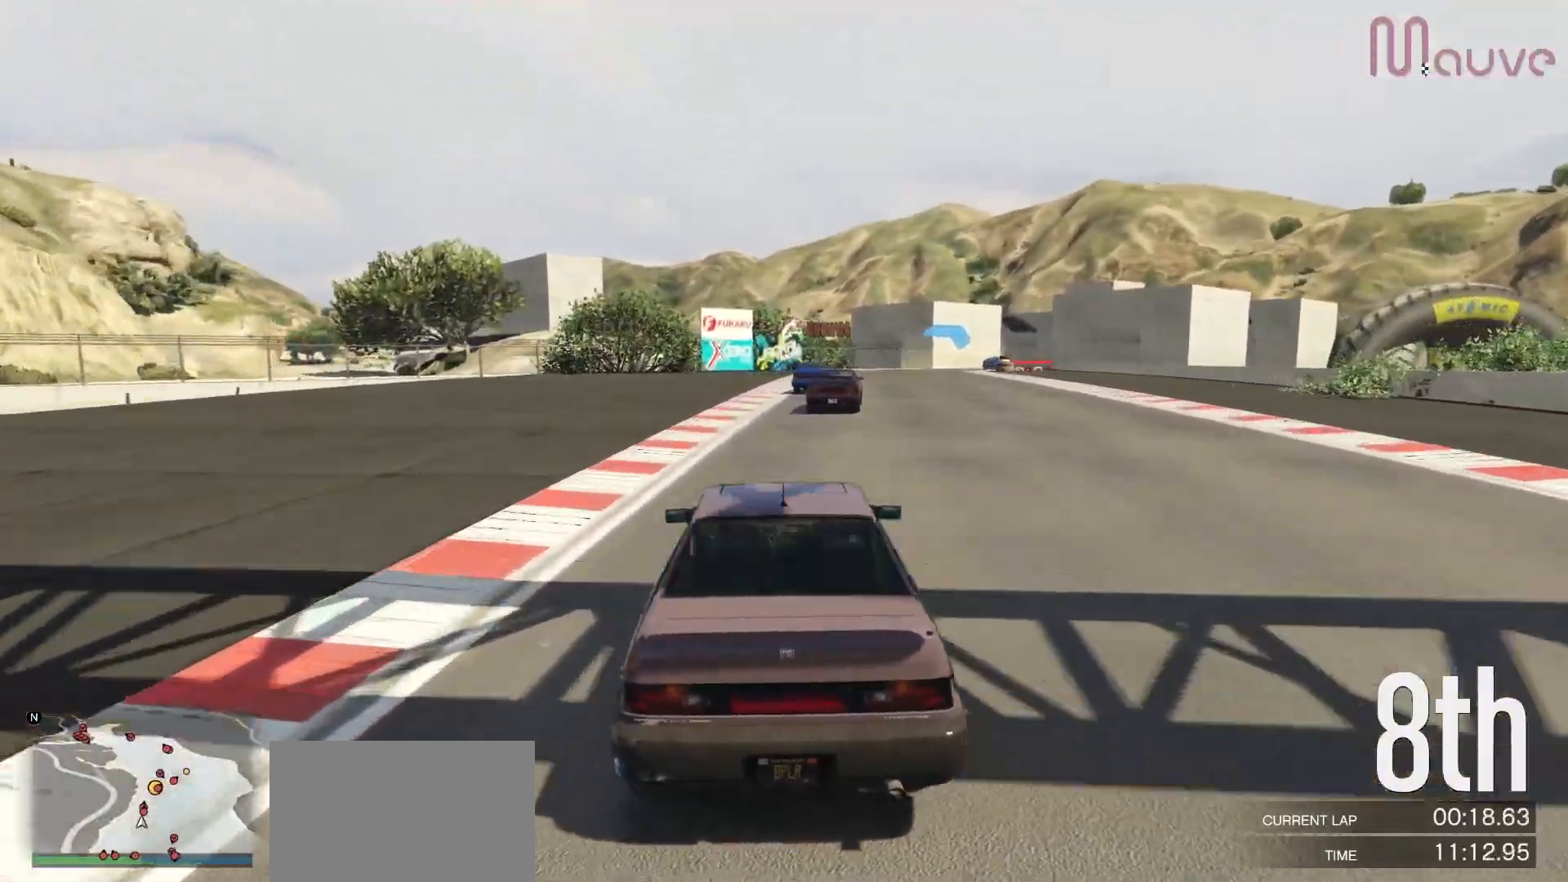
{"buttons": ["R2"], "left_stick": "center", "right_stick": "center", "events": [[267, "left_stick", "right"], [383, "left_stick", "center"]]}
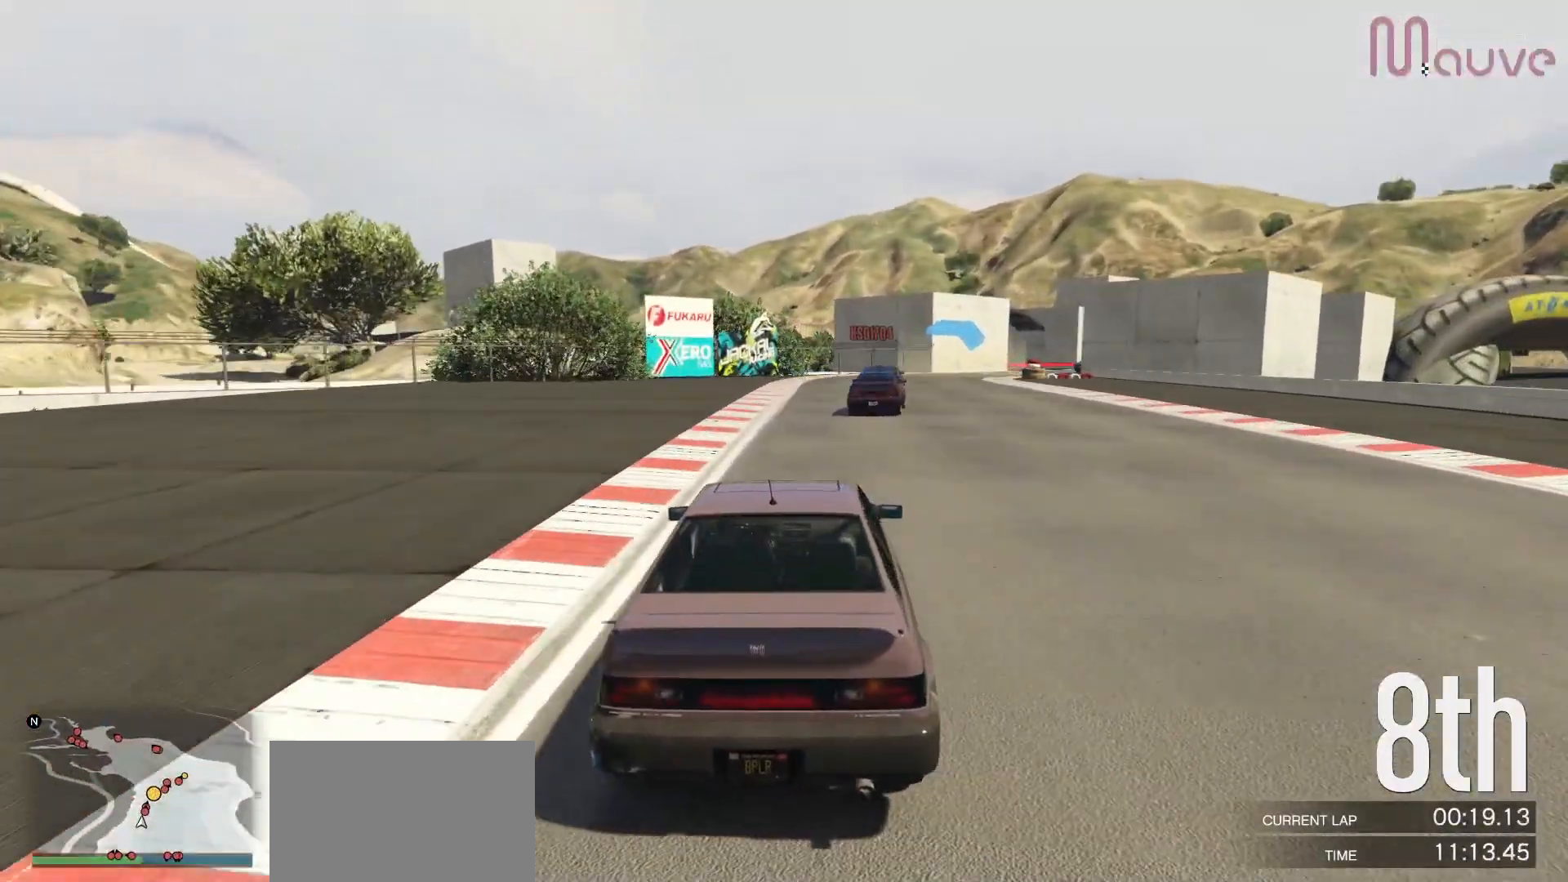
{"buttons": ["R2"], "left_stick": "right", "right_stick": "center", "events": [[133, "left_stick", "right"], [283, "left_stick", "center"], [450, "left_stick", "right"]]}
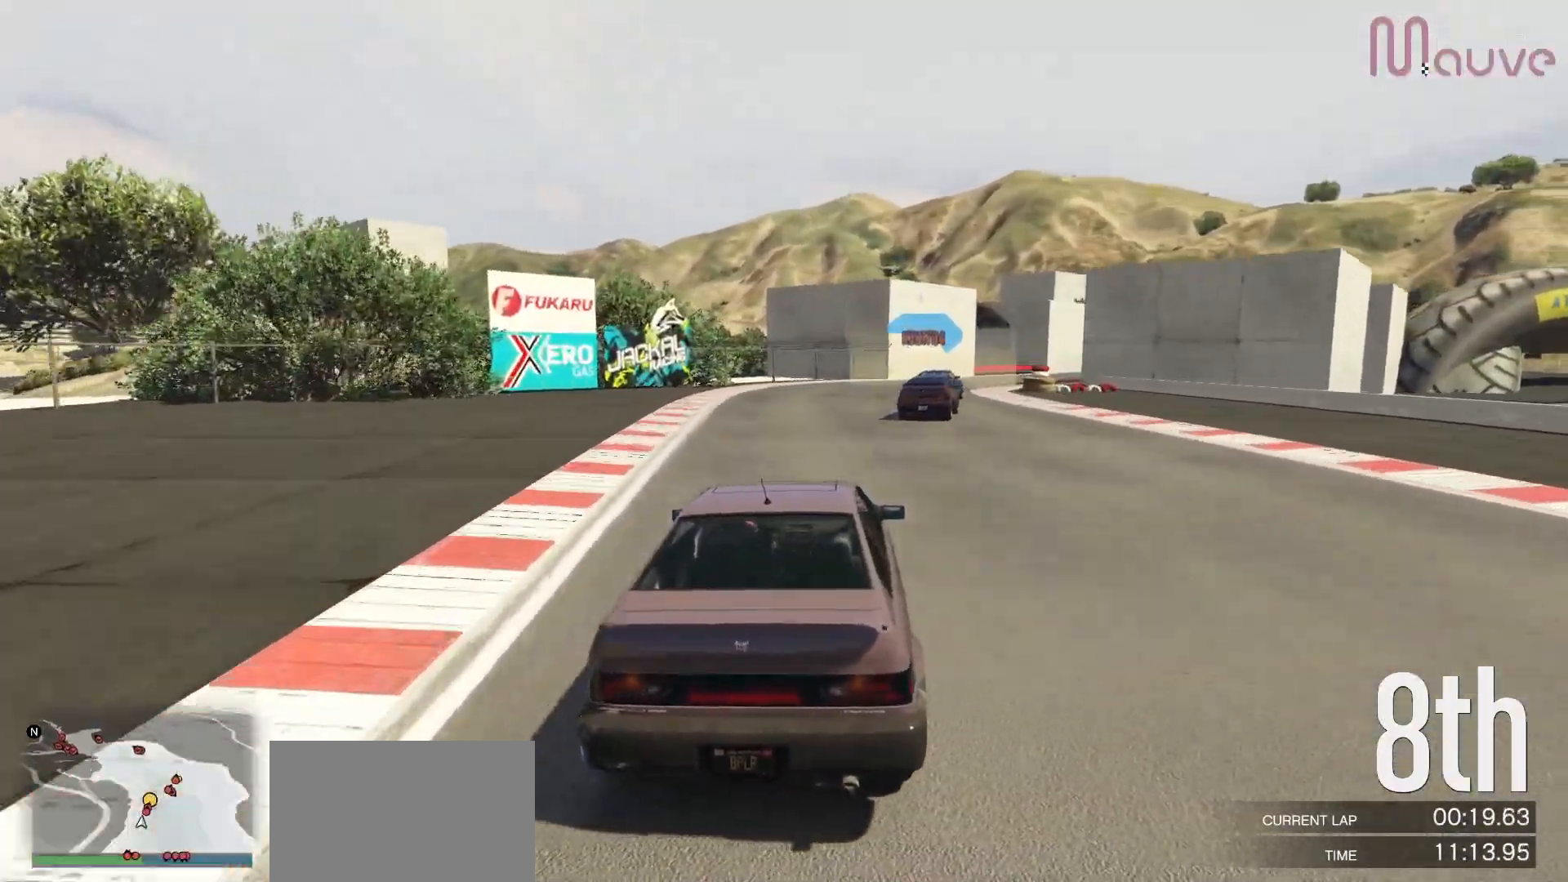
{"buttons": ["R2"], "left_stick": "center", "right_stick": "center", "events": [[117, "left_stick", "center"], [233, "left_stick", "right"], [400, "left_stick", "center"]]}
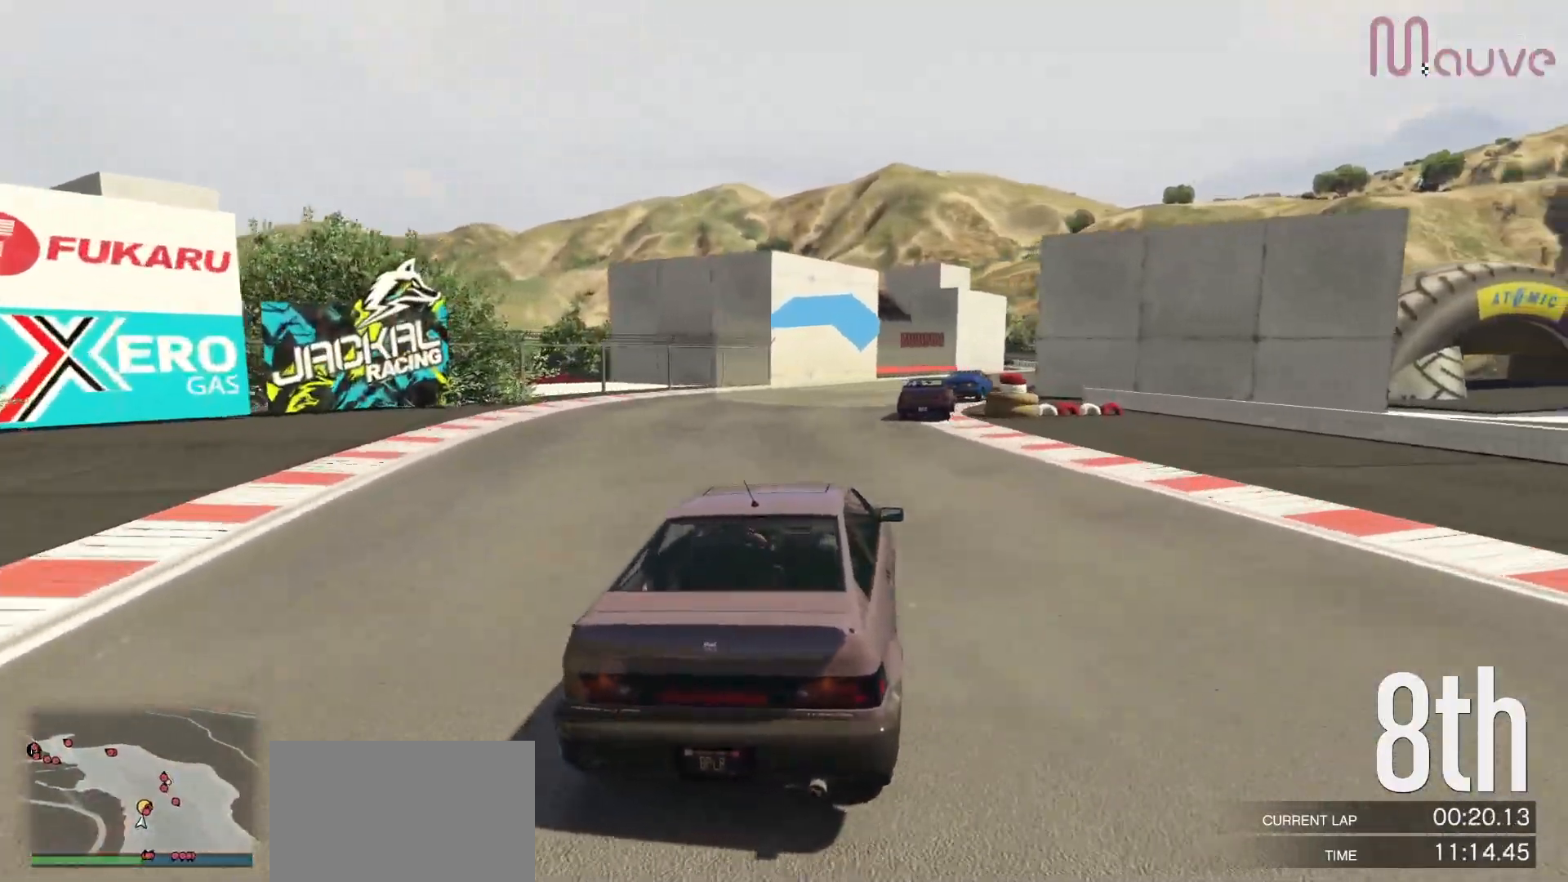
{"buttons": ["R2"], "left_stick": "center", "right_stick": "center", "events": [[50, "left_stick", "right"], [217, "left_stick", "center"], [367, "left_stick", "right"], [500, "left_stick", "center"]]}
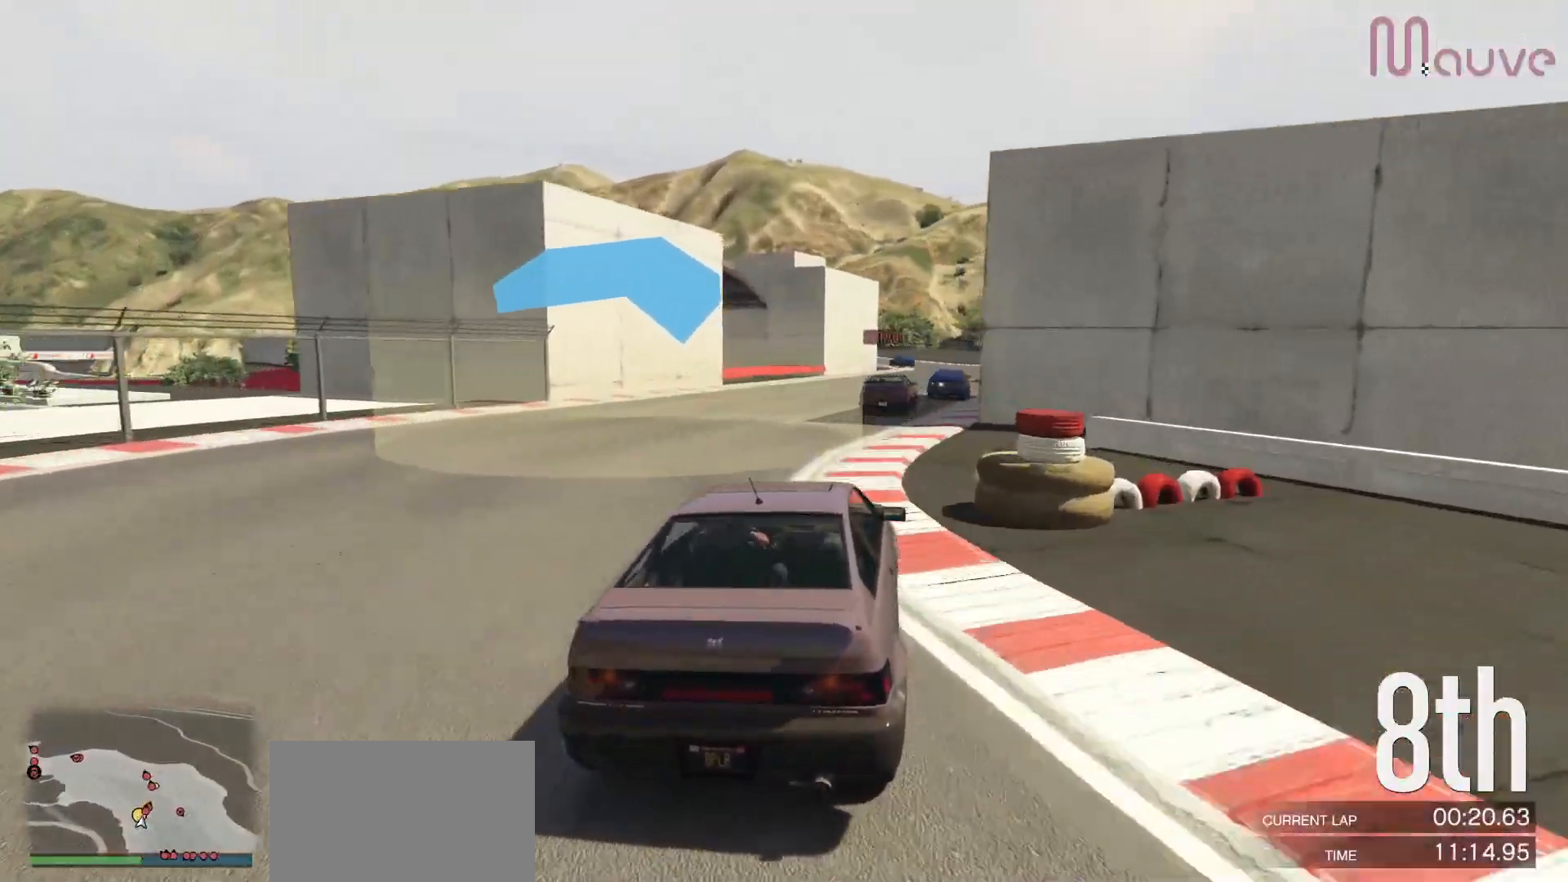
{"buttons": ["R2"], "left_stick": "center", "right_stick": "center", "events": [[200, "left_stick", "right"], [317, "left_stick", "center"]]}
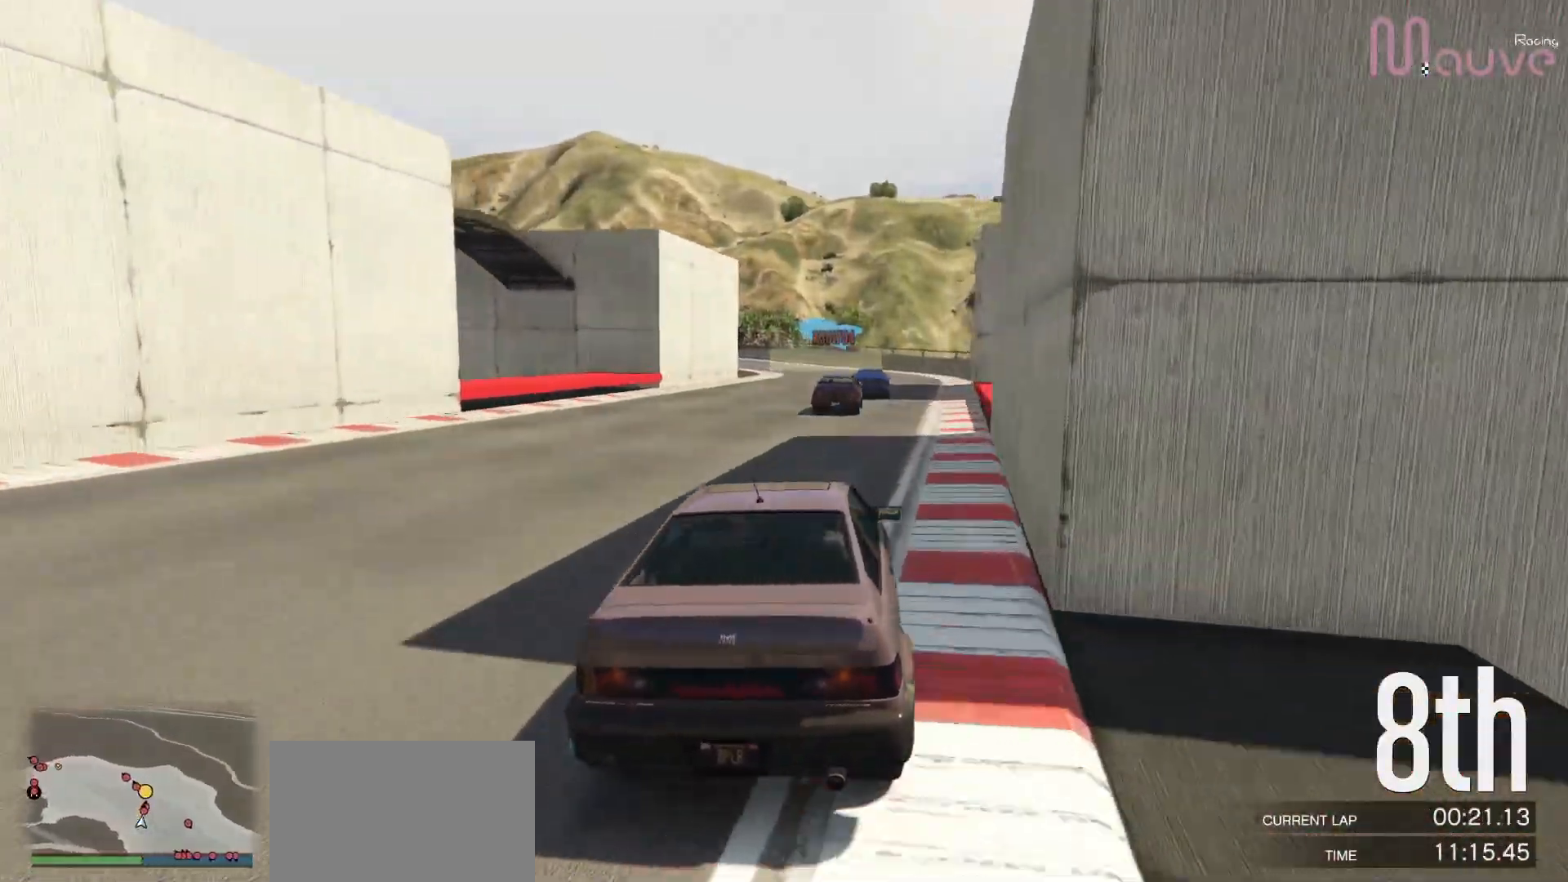
{"buttons": ["R2"], "left_stick": "center", "right_stick": "center", "events": [[50, "left_stick", "right"], [117, "left_stick", "center"], [383, "left_stick", "left"], [483, "left_stick", "center"]]}
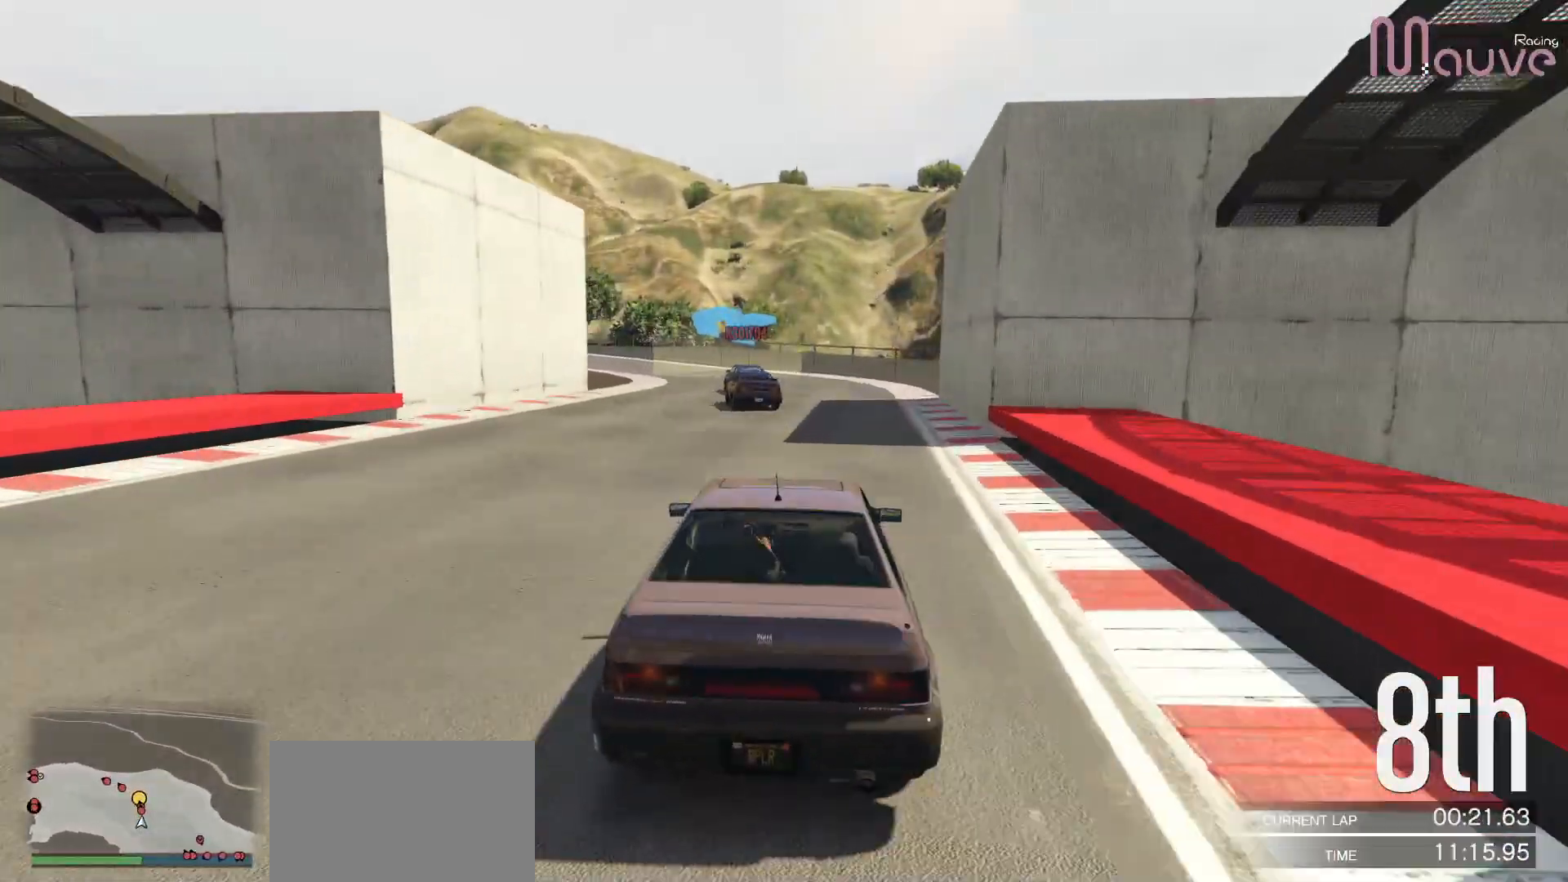
{"buttons": ["R2"], "left_stick": "left", "right_stick": "center", "events": [[167, "left_stick", "left"], [283, "left_stick", "center"], [417, "left_stick", "left"]]}
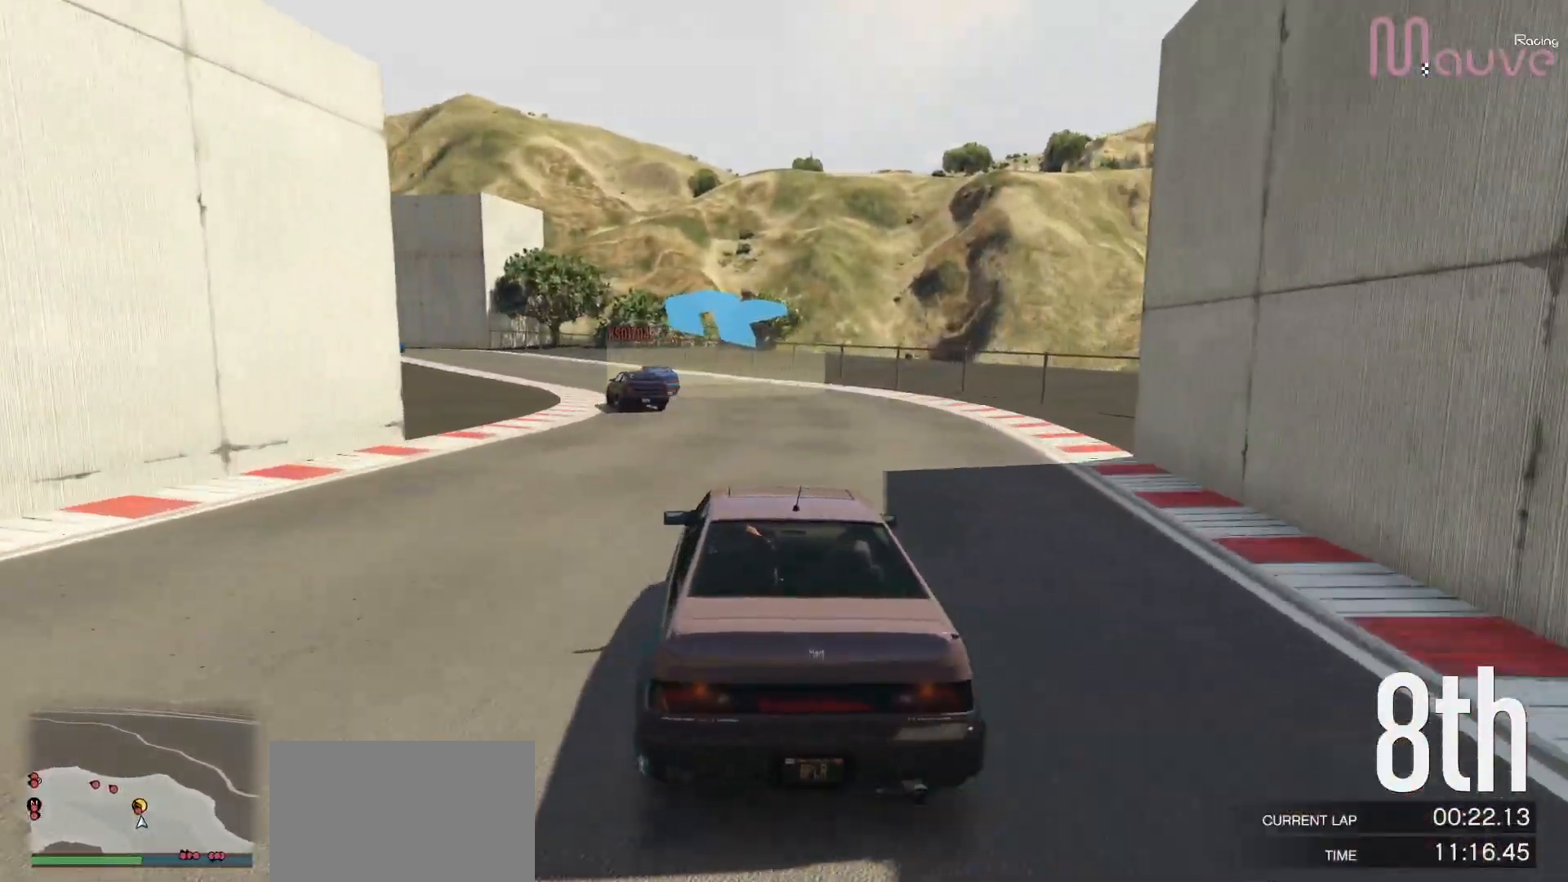
{"buttons": ["R2"], "left_stick": "left", "right_stick": "center", "events": [[67, "left_stick", "center"], [200, "left_stick", "left"], [383, "left_stick", "center"], [500, "left_stick", "left"]]}
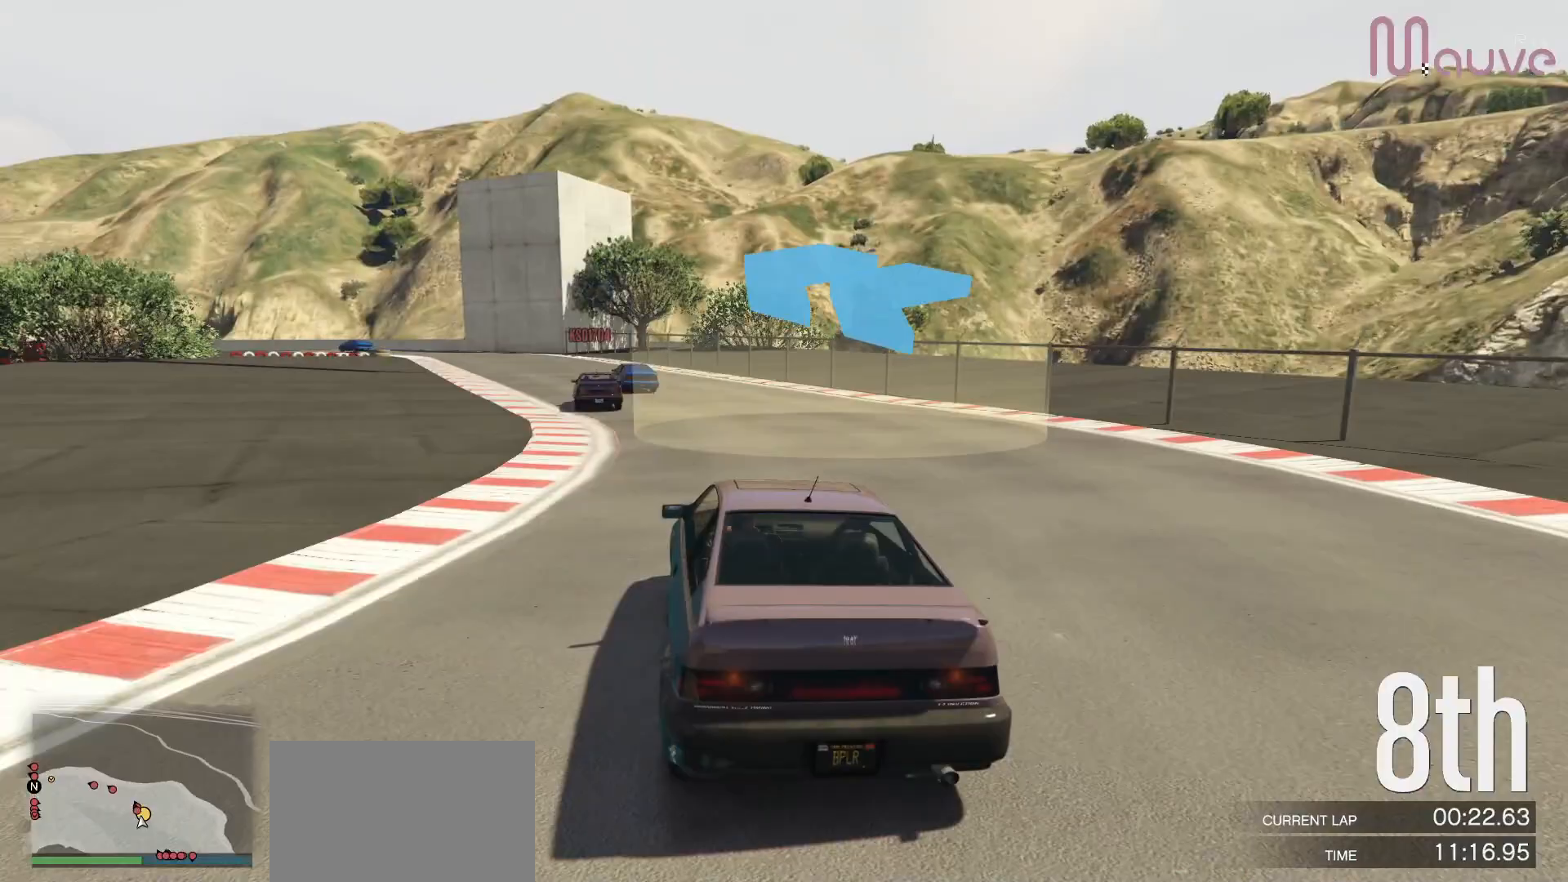
{"buttons": ["R2"], "left_stick": "center", "right_stick": "center", "events": [[150, "left_stick", "center"], [350, "left_stick", "left"], [467, "left_stick", "center"]]}
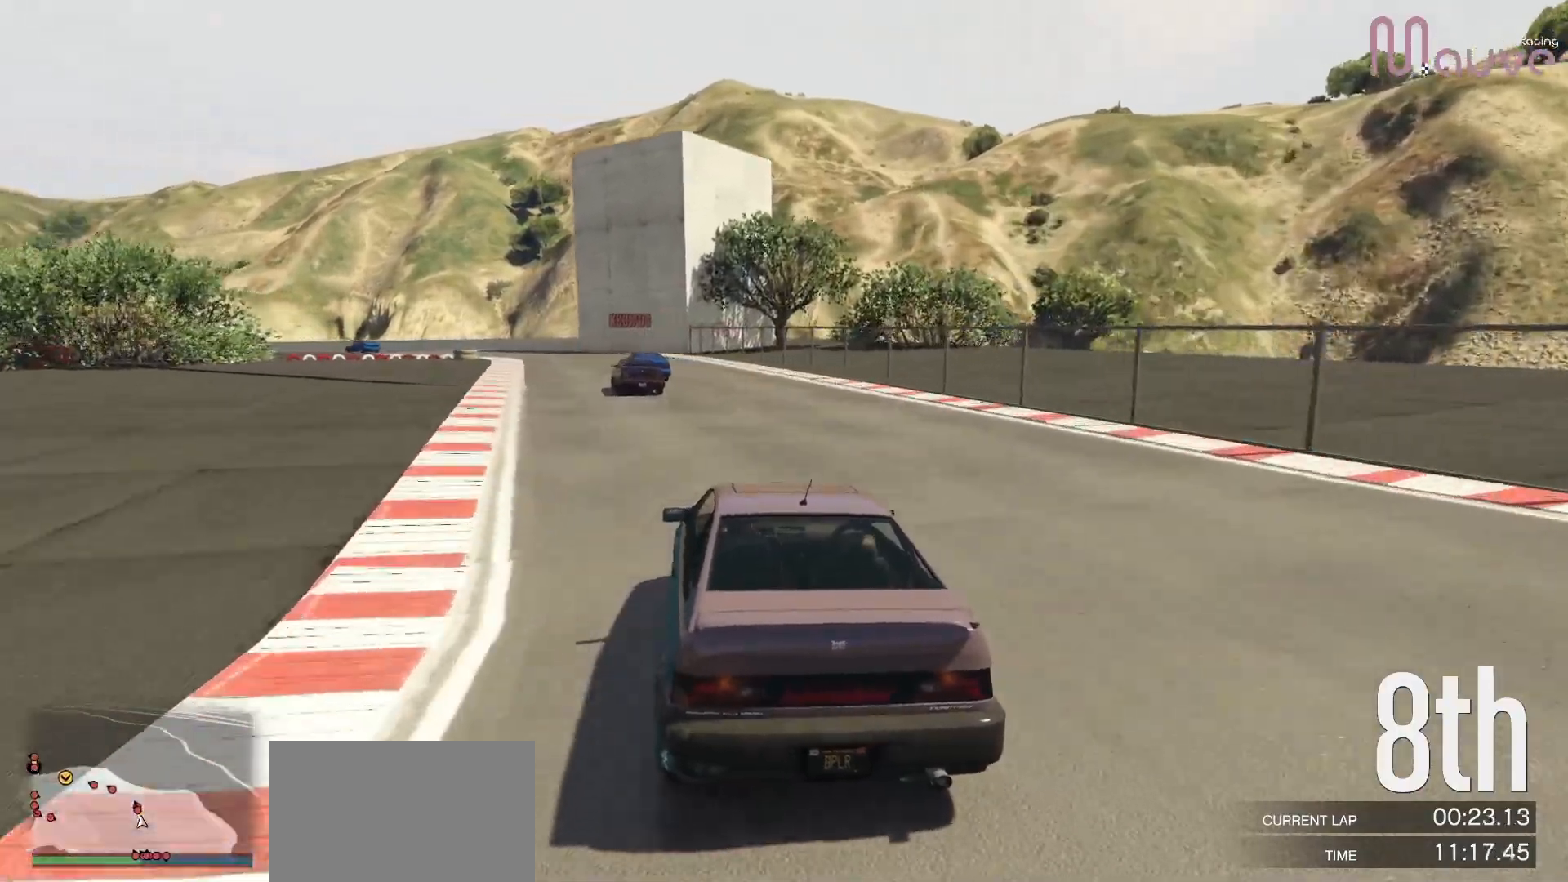
{"buttons": ["R2"], "left_stick": "left", "right_stick": "center", "events": [[150, "left_stick", "left"], [317, "left_stick", "center"], [450, "left_stick", "left"]]}
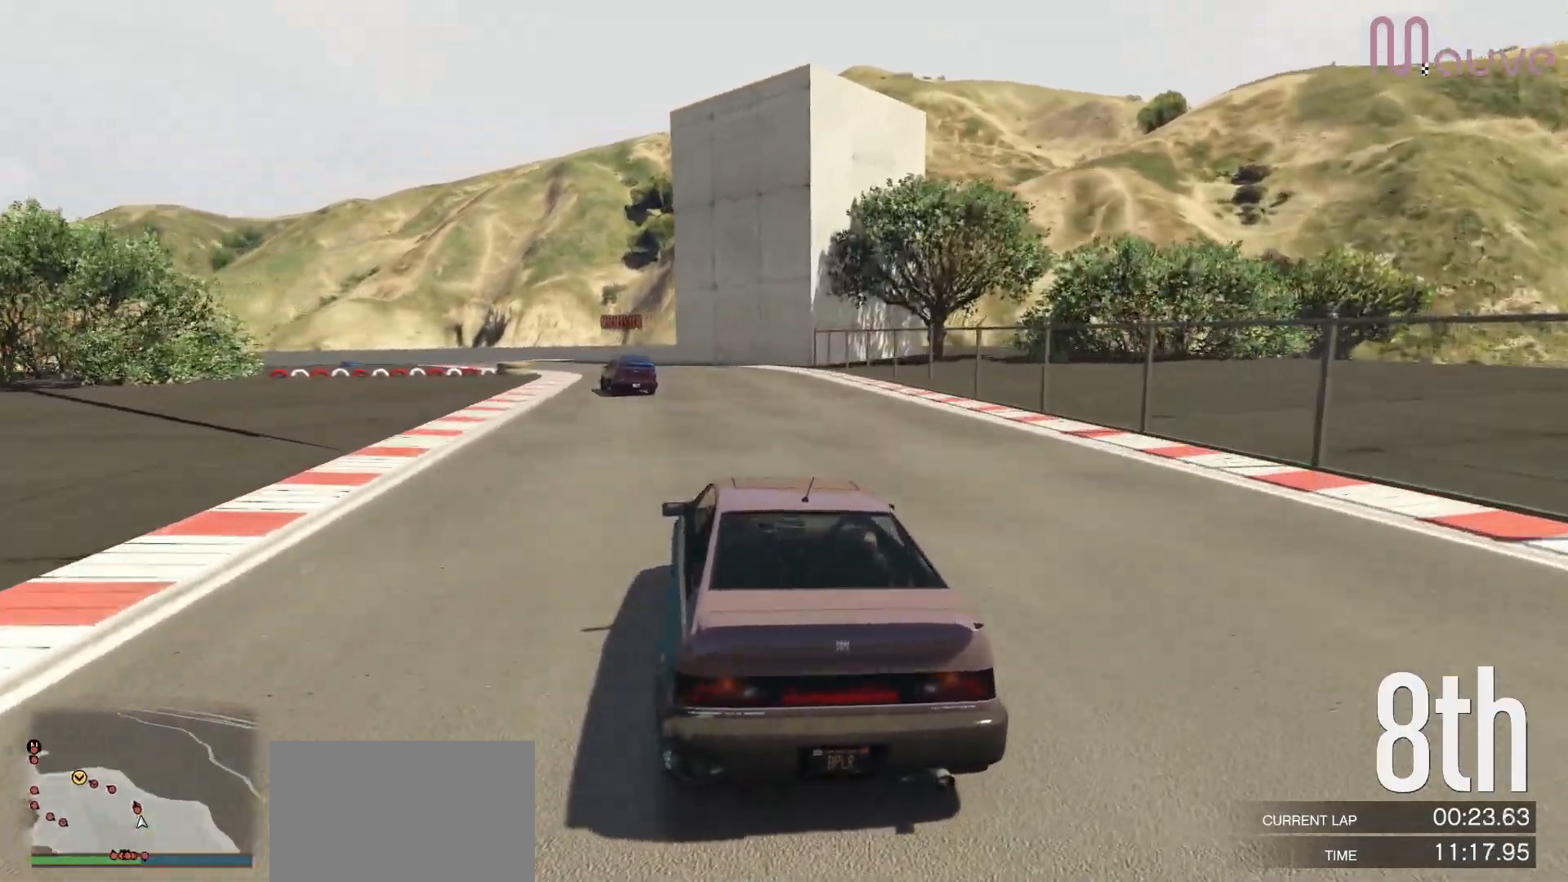
{"buttons": ["R2"], "left_stick": "left", "right_stick": "center", "events": [[83, "left_stick", "center"], [200, "left_stick", "left"]]}
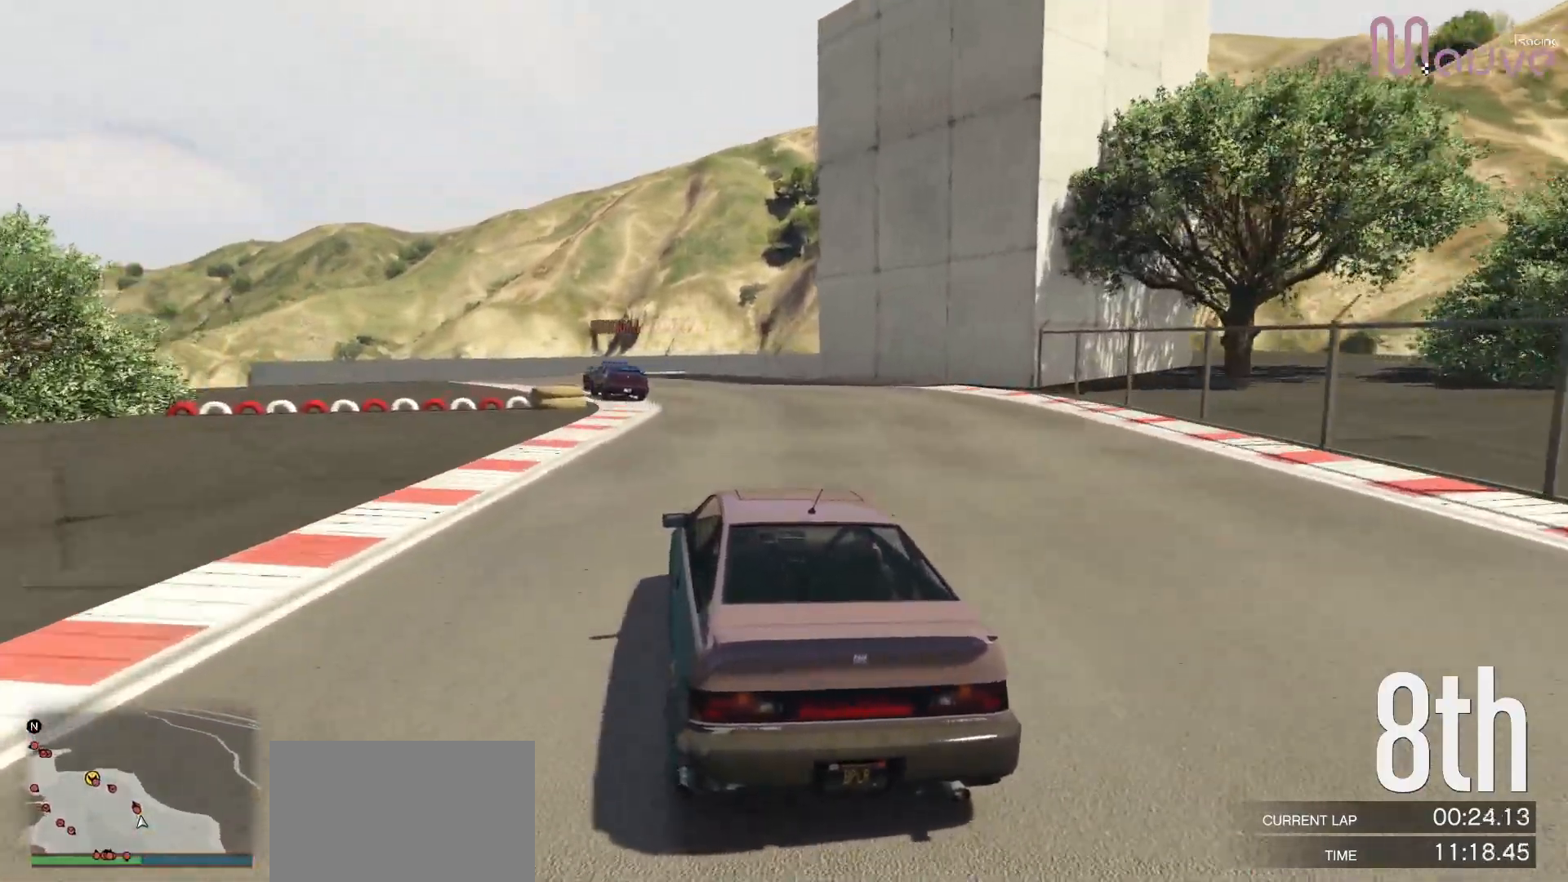
{"buttons": ["R2"], "left_stick": "center", "right_stick": "center", "events": [[50, "left_stick", "center"], [217, "left_stick", "left"], [417, "left_stick", "center"]]}
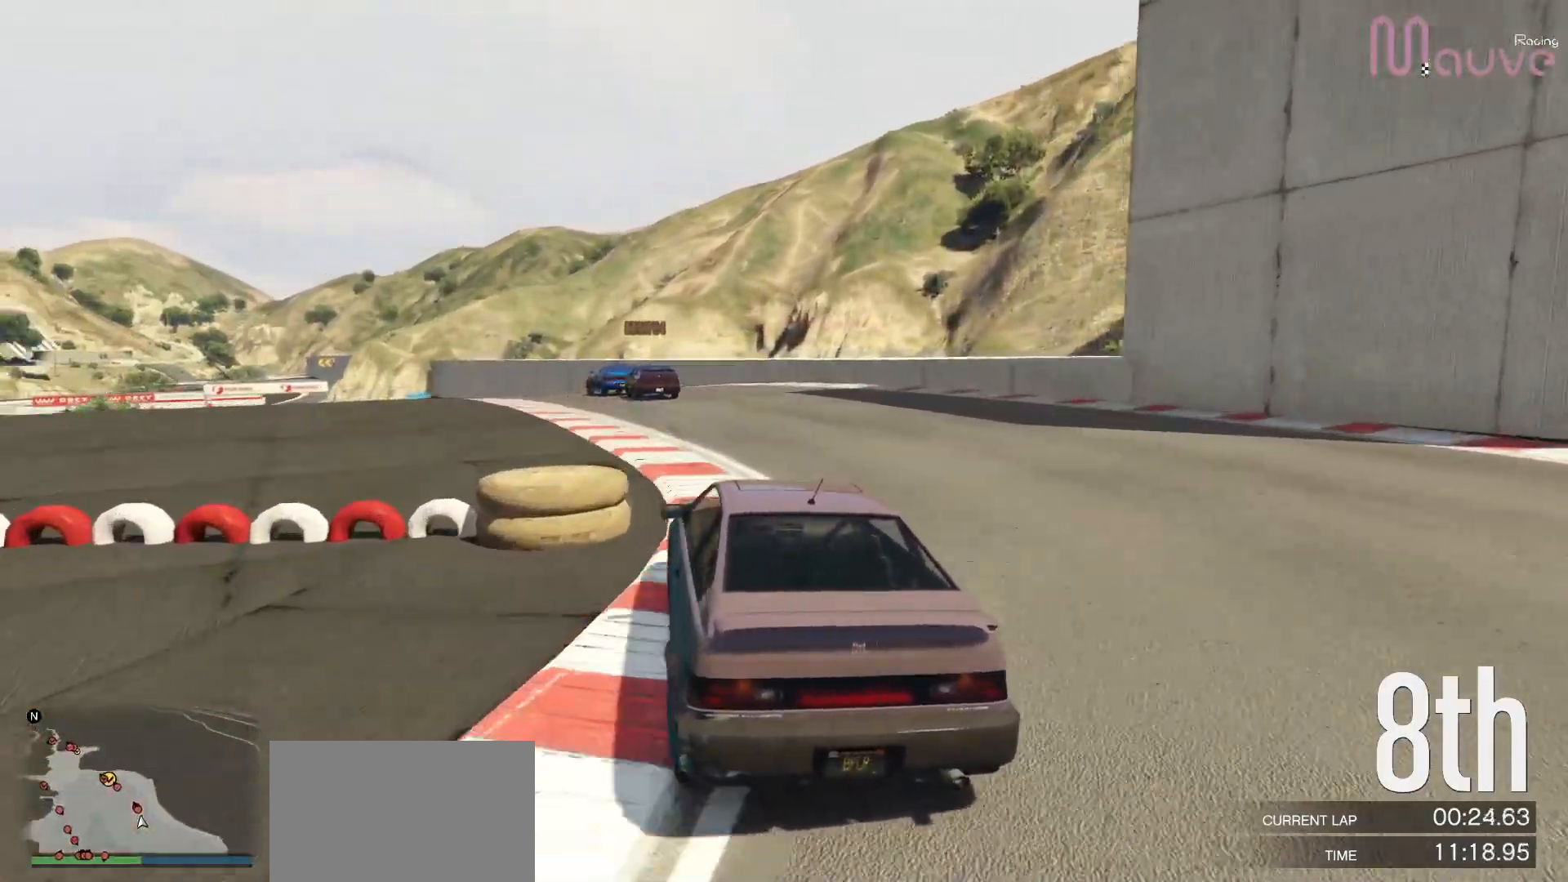
{"buttons": ["R2"], "left_stick": "center", "right_stick": "center", "events": [[33, "left_stick", "left"], [217, "left_stick", "center"], [333, "left_stick", "left"], [500, "left_stick", "center"]]}
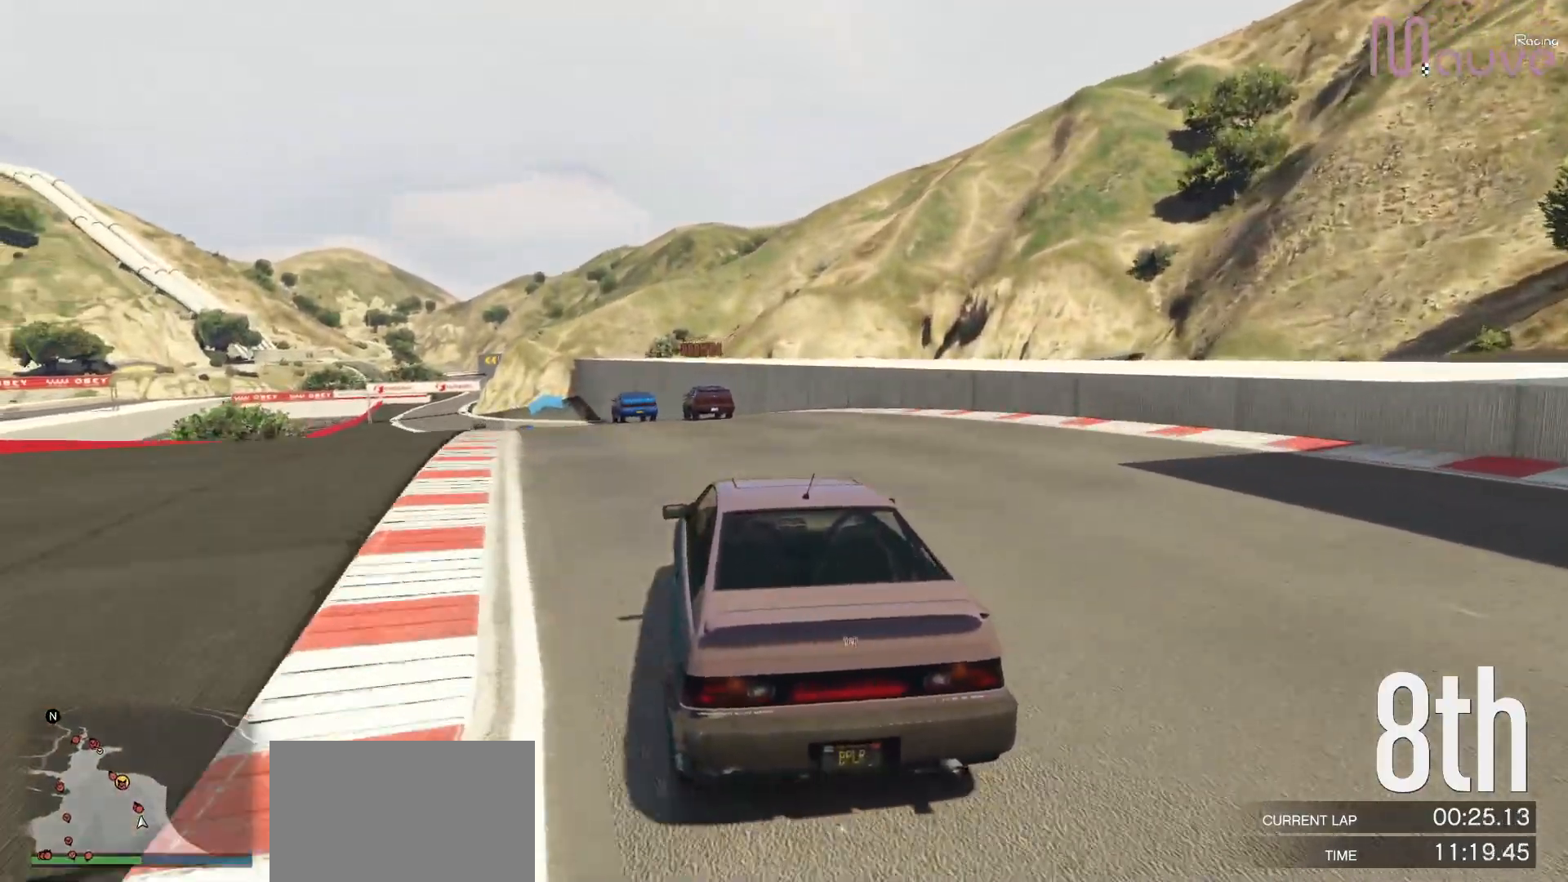
{"buttons": ["R2"], "left_stick": "center", "right_stick": "center", "events": [[183, "left_stick", "left"], [300, "left_stick", "center"]]}
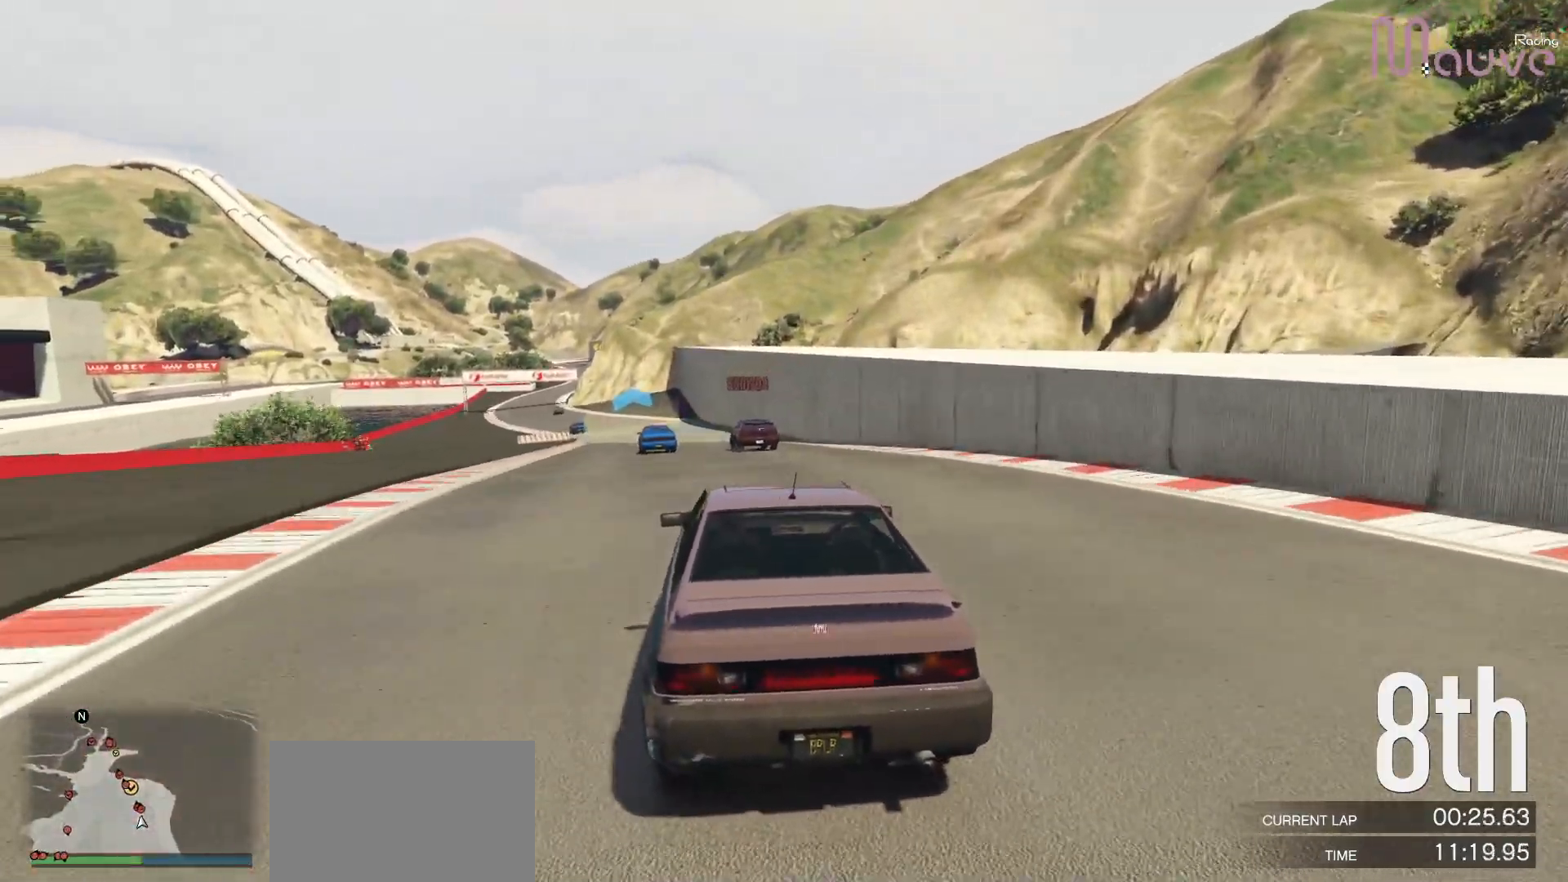
{"buttons": ["R2"], "left_stick": "center", "right_stick": "center", "events": [[17, "left_stick", "left"], [150, "left_stick", "center"], [350, "left_stick", "up-left"], [467, "left_stick", "center"]]}
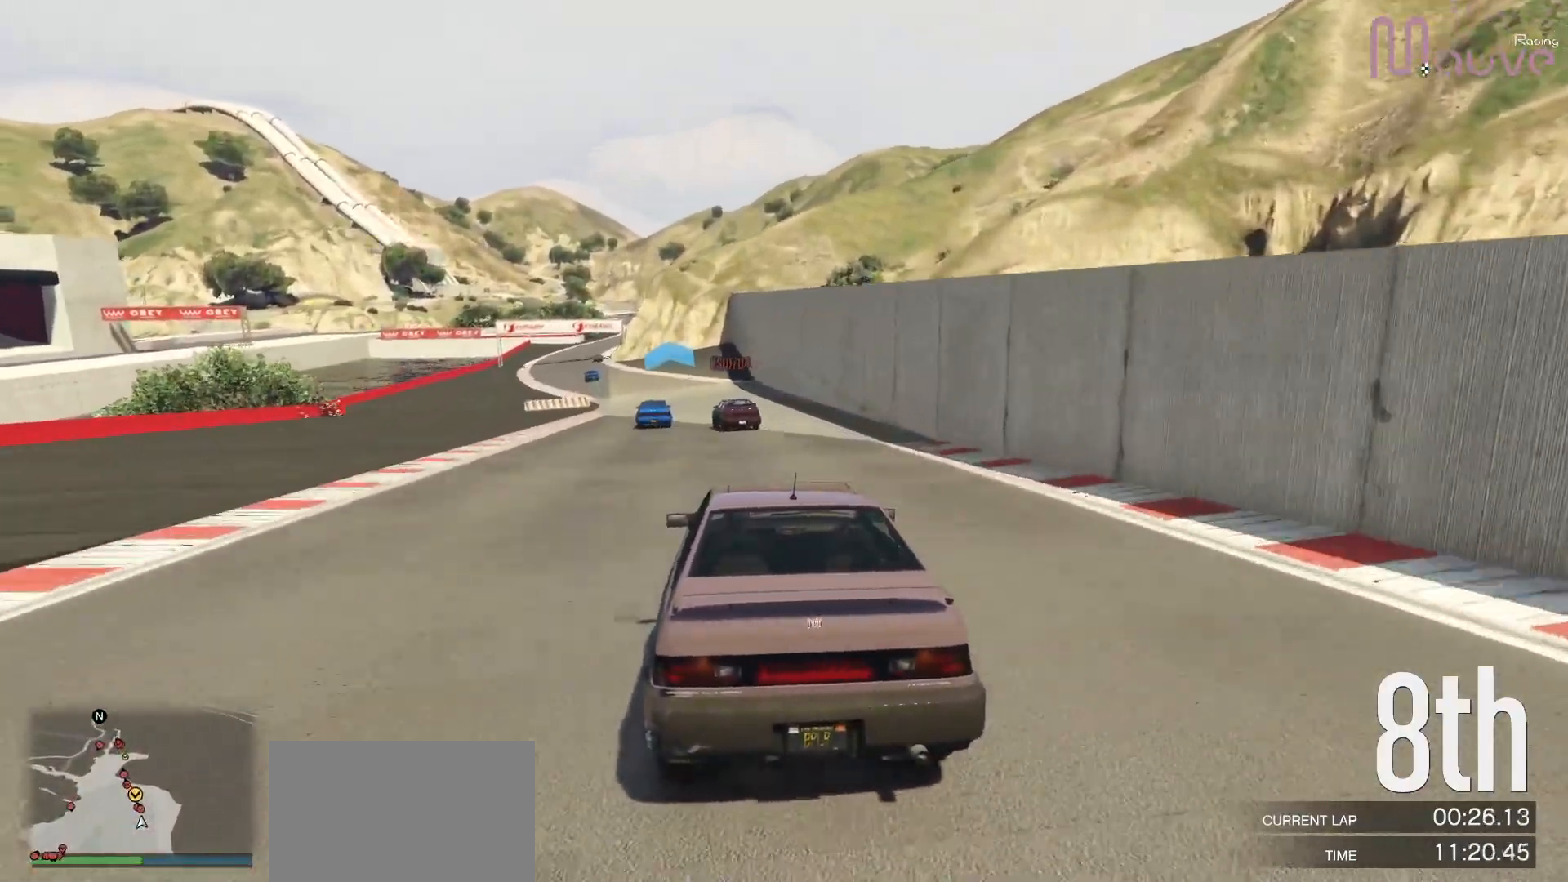
{"buttons": ["R2"], "left_stick": "center", "right_stick": "center", "events": [[233, "left_stick", "up-left"], [333, "left_stick", "center"]]}
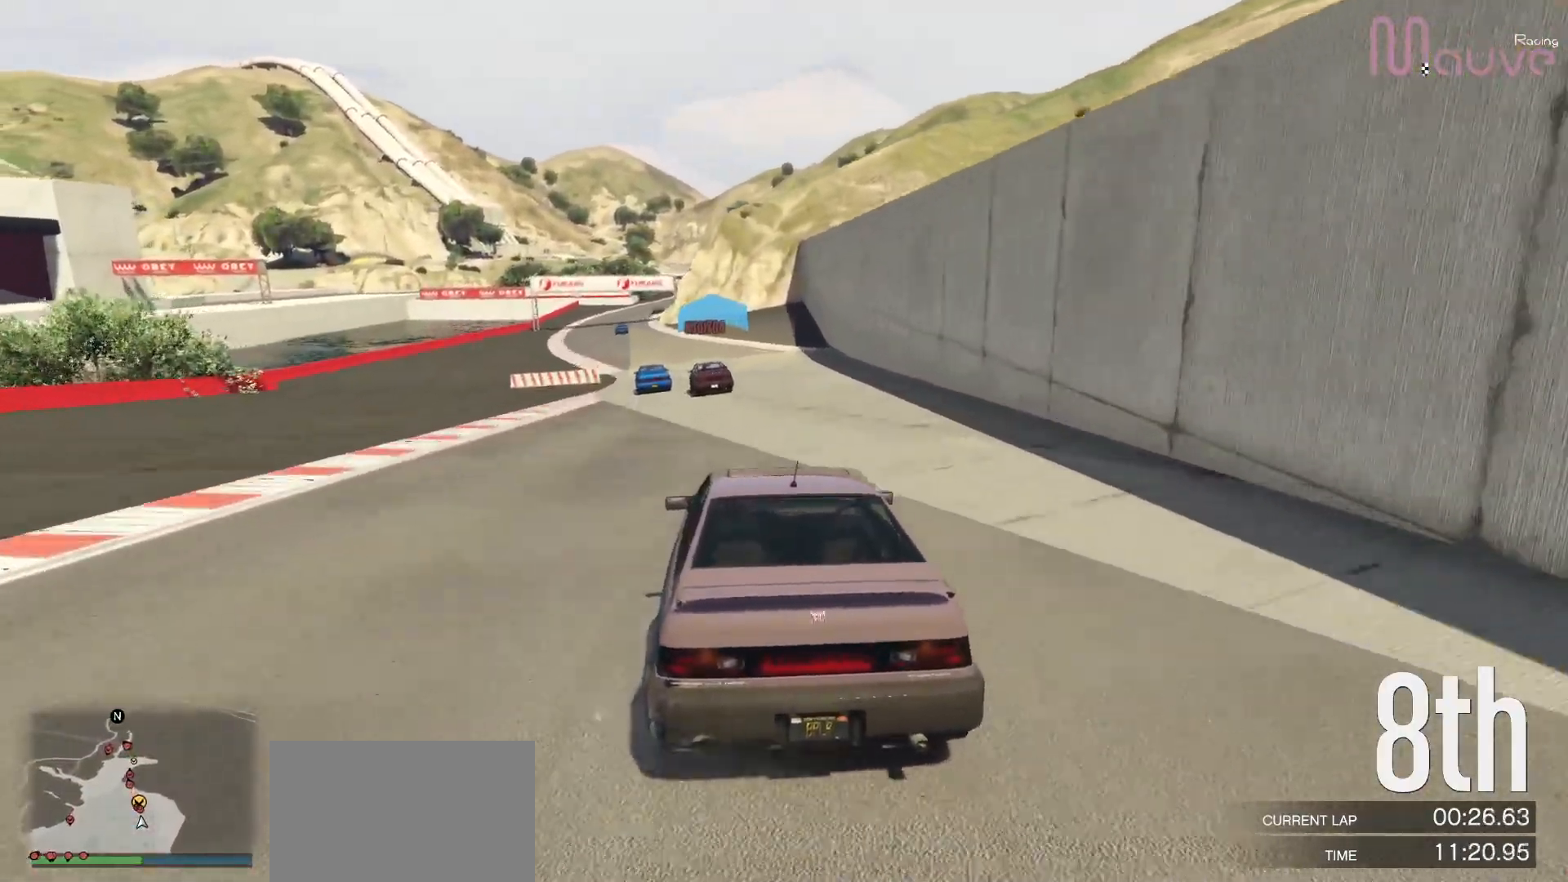
{"buttons": ["R2"], "left_stick": "up-left", "right_stick": "center", "events": [[67, "left_stick", "left"], [200, "left_stick", "center"], [500, "left_stick", "up-left"]]}
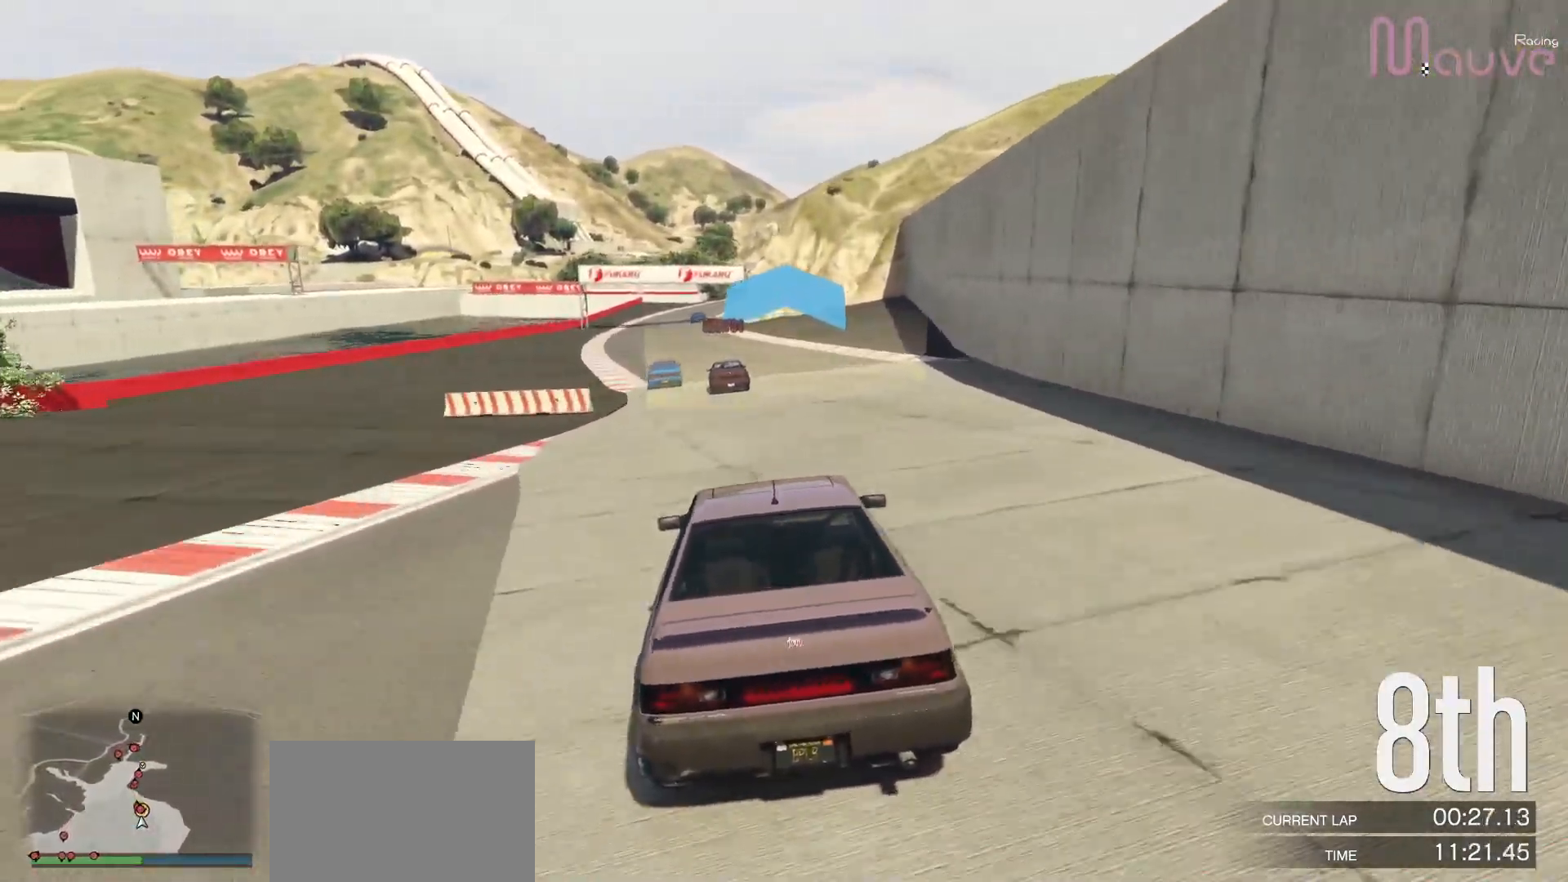
{"buttons": ["R2"], "left_stick": "up-left", "right_stick": "center", "events": [[83, "left_stick", "center"], [500, "left_stick", "up-left"]]}
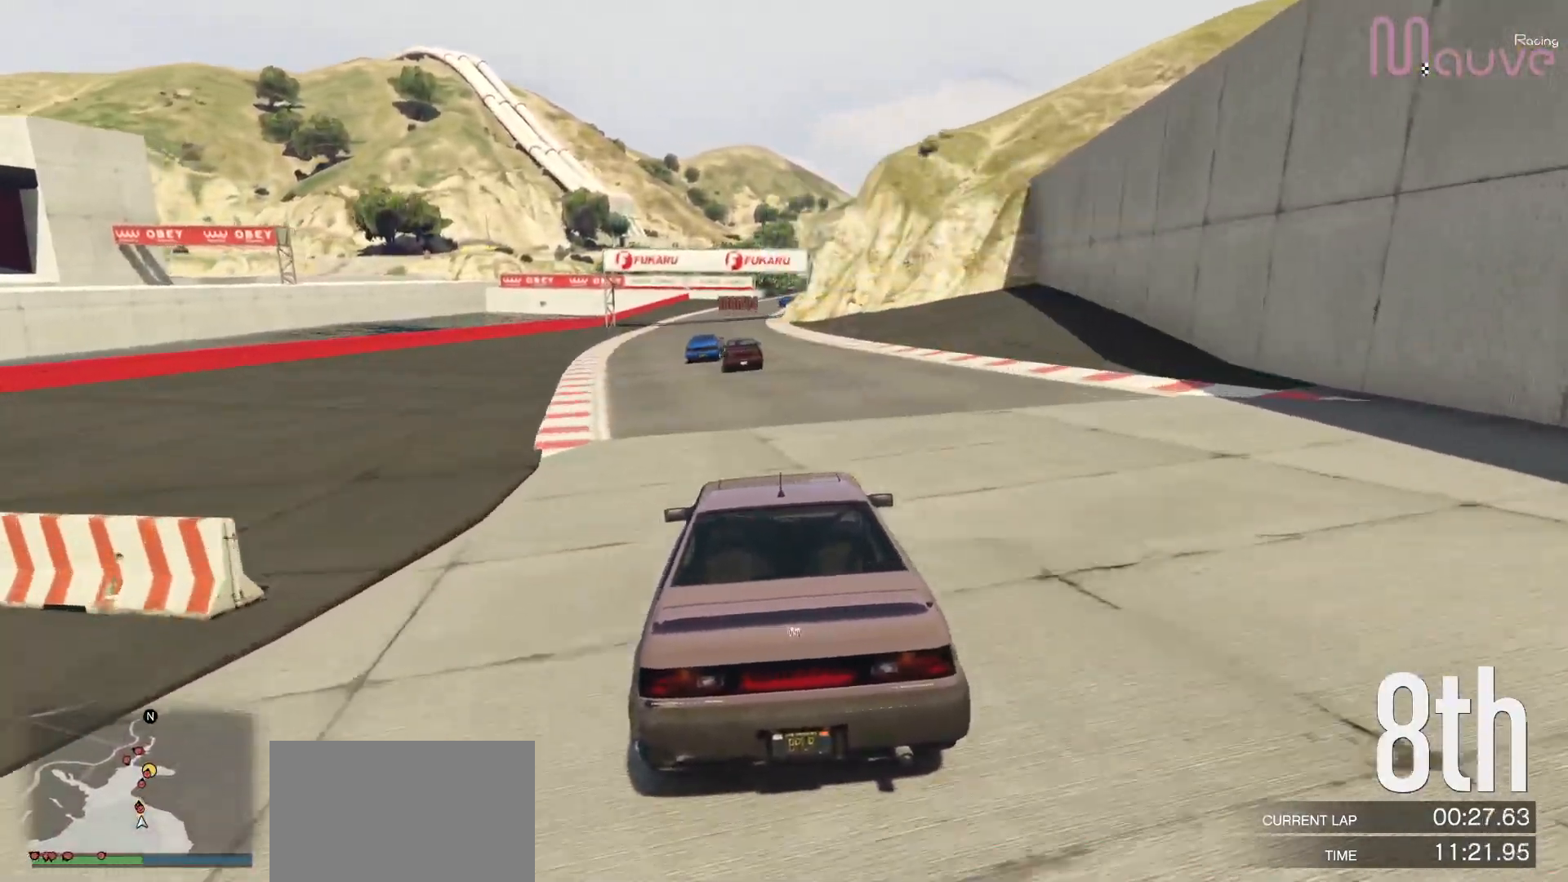
{"buttons": ["R2"], "left_stick": "center", "right_stick": "center", "events": [[33, "left_stick", "center"]]}
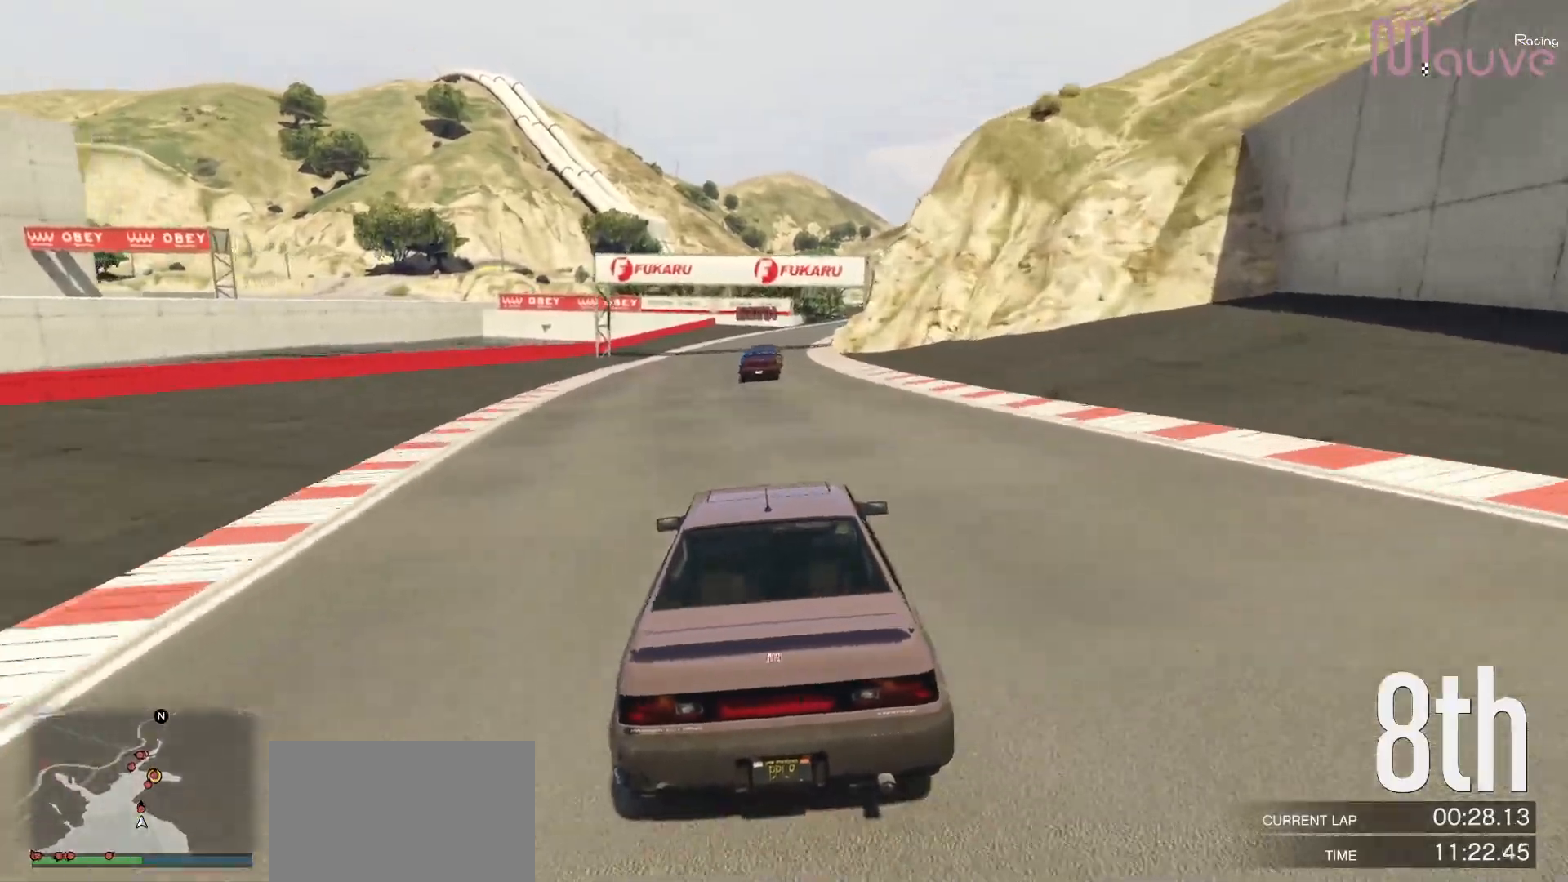
{"buttons": ["R2"], "left_stick": "down-right", "right_stick": "center", "events": [[100, "left_stick", "right"], [183, "left_stick", "center"], [467, "left_stick", "down-right"]]}
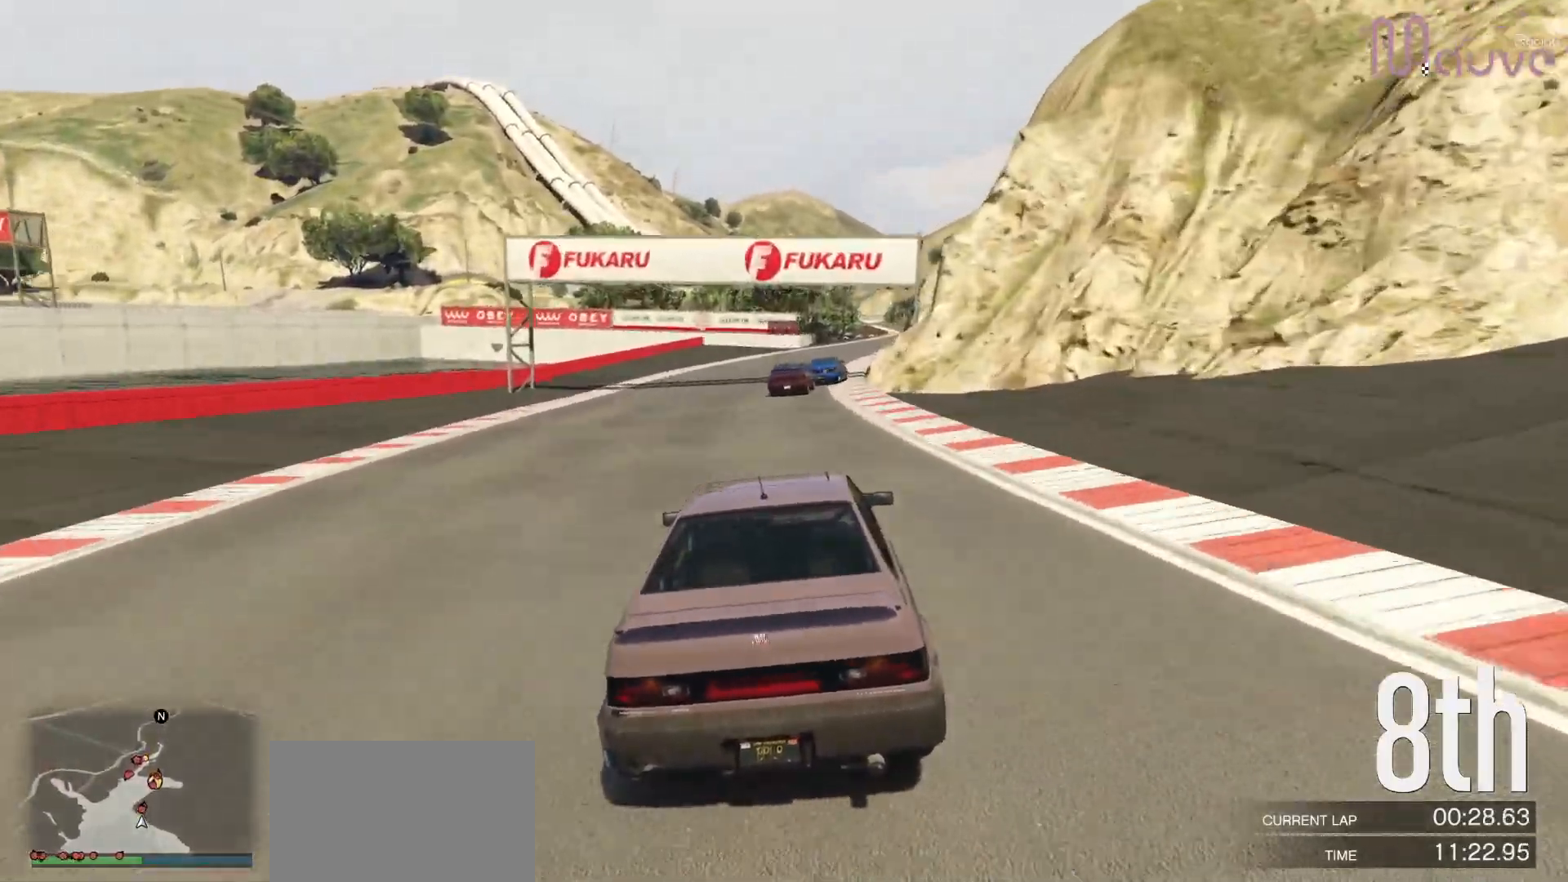
{"buttons": ["R2"], "left_stick": "center", "right_stick": "center", "events": [[67, "left_stick", "center"], [333, "left_stick", "right"], [483, "left_stick", "center"]]}
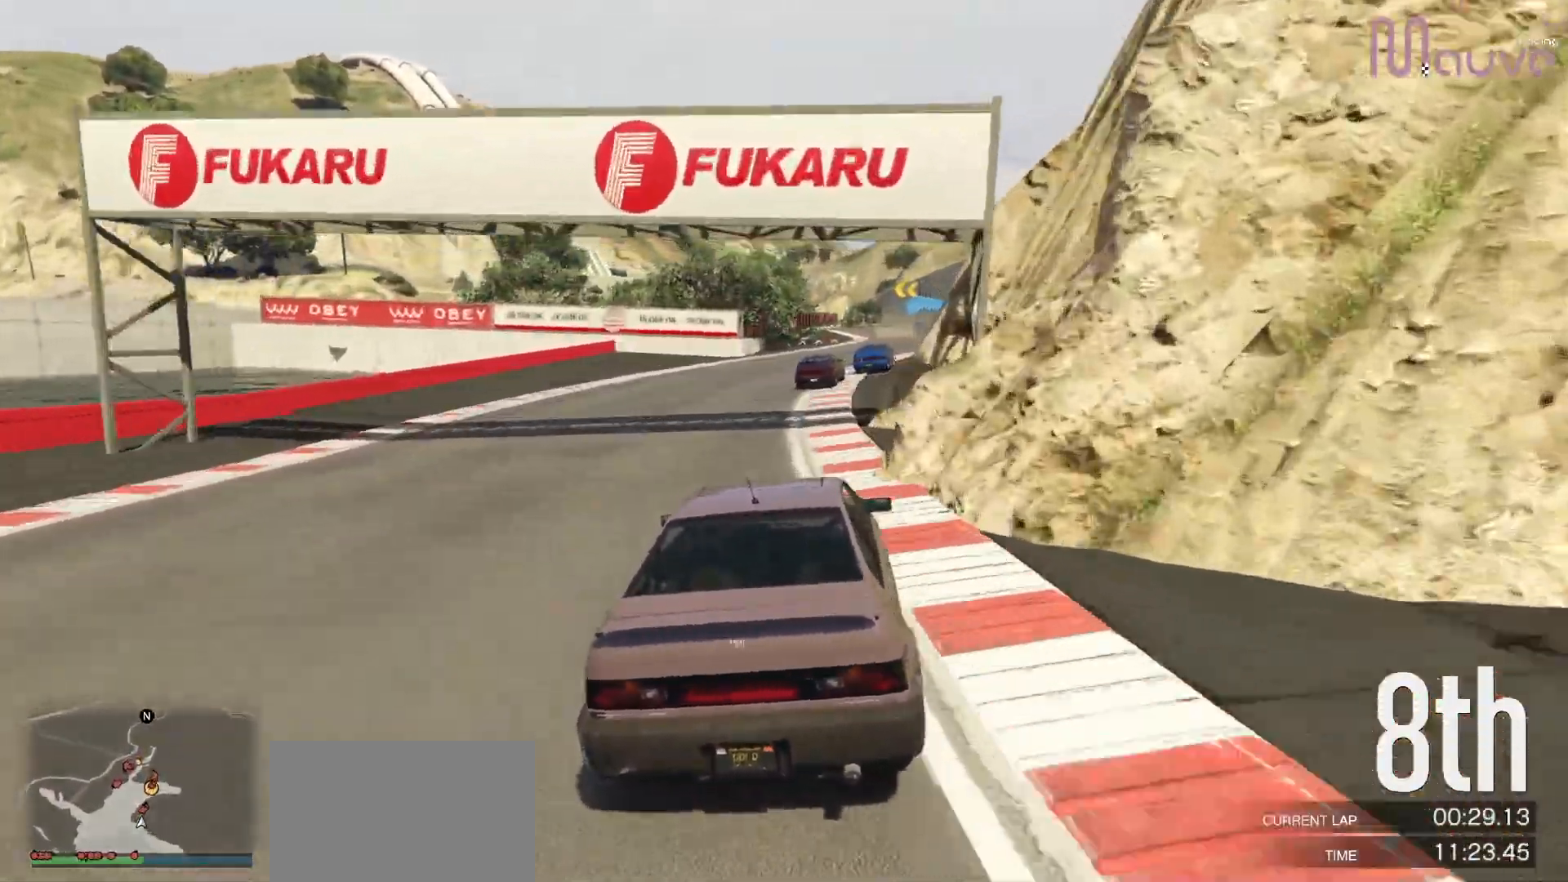
{"buttons": ["R2"], "left_stick": "center", "right_stick": "center", "events": [[233, "left_stick", "right"], [333, "left_stick", "center"]]}